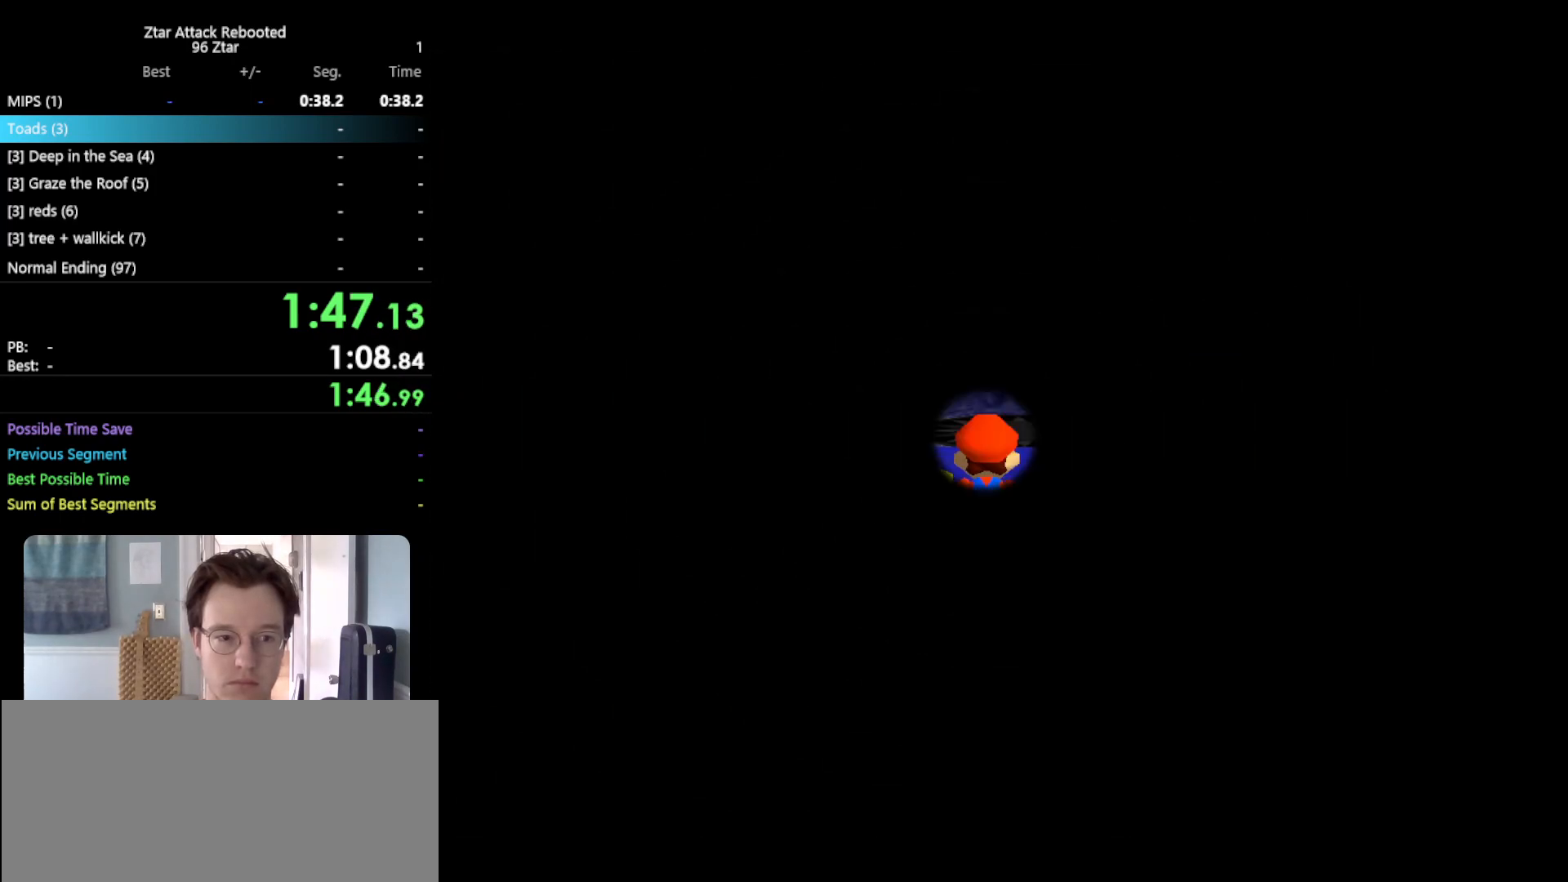
Gameplay with a controller (Nintendo layout); each line is a JSON object with the inputs held at the frame after it. "events" lists button and stick changes between this image and that frame as [ms after this image, input, new state], when the widget could be followed in between. Not read: L3 R3 START.
{"buttons": [], "left_stick": "up", "events": []}
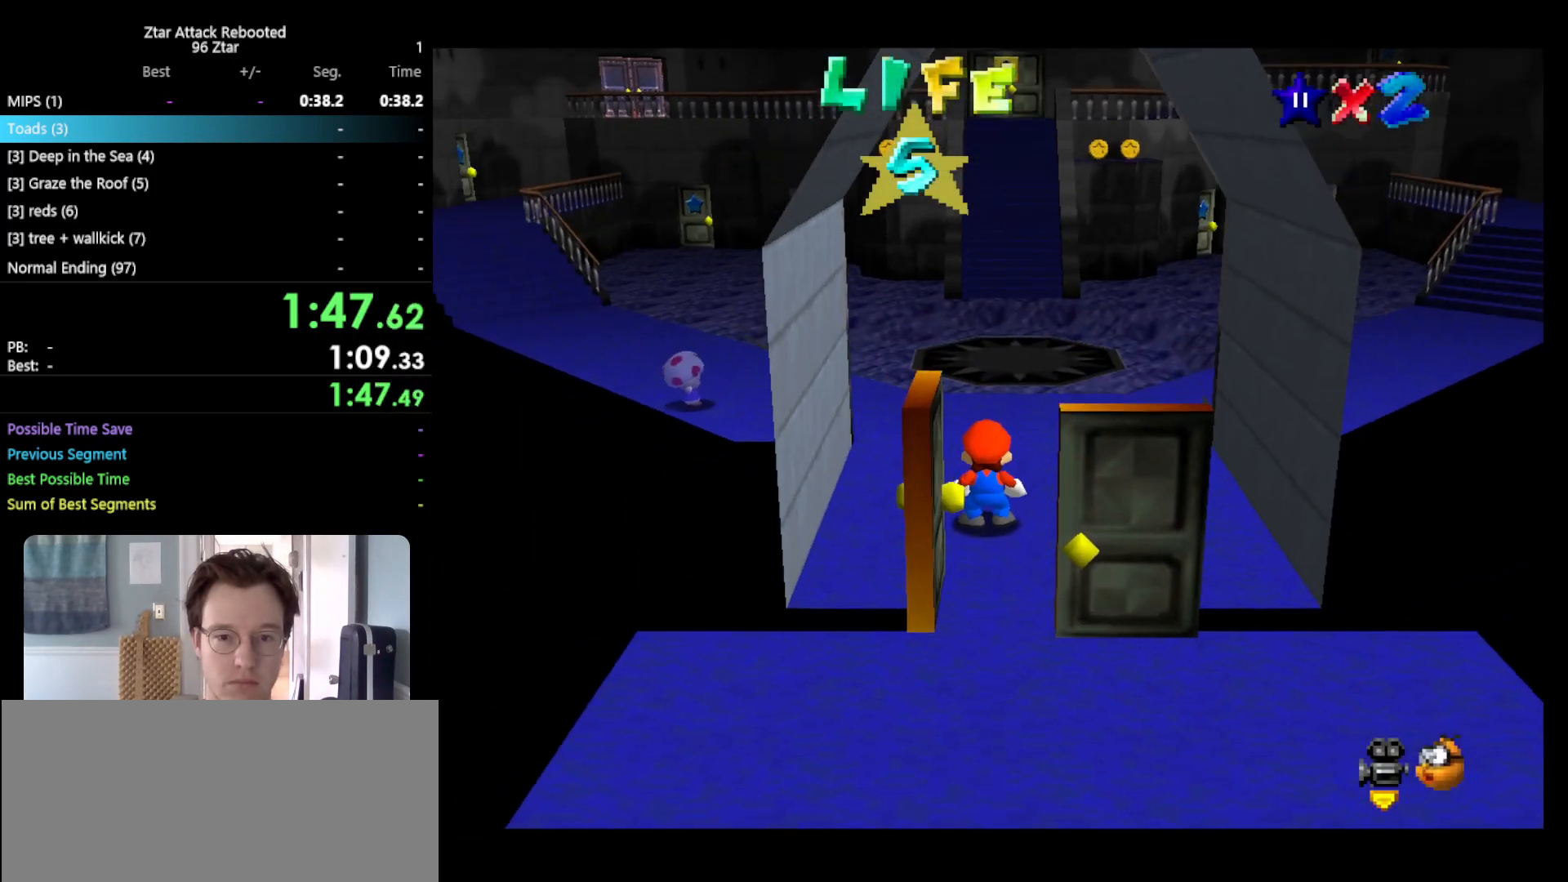
{"buttons": [], "left_stick": "up", "events": []}
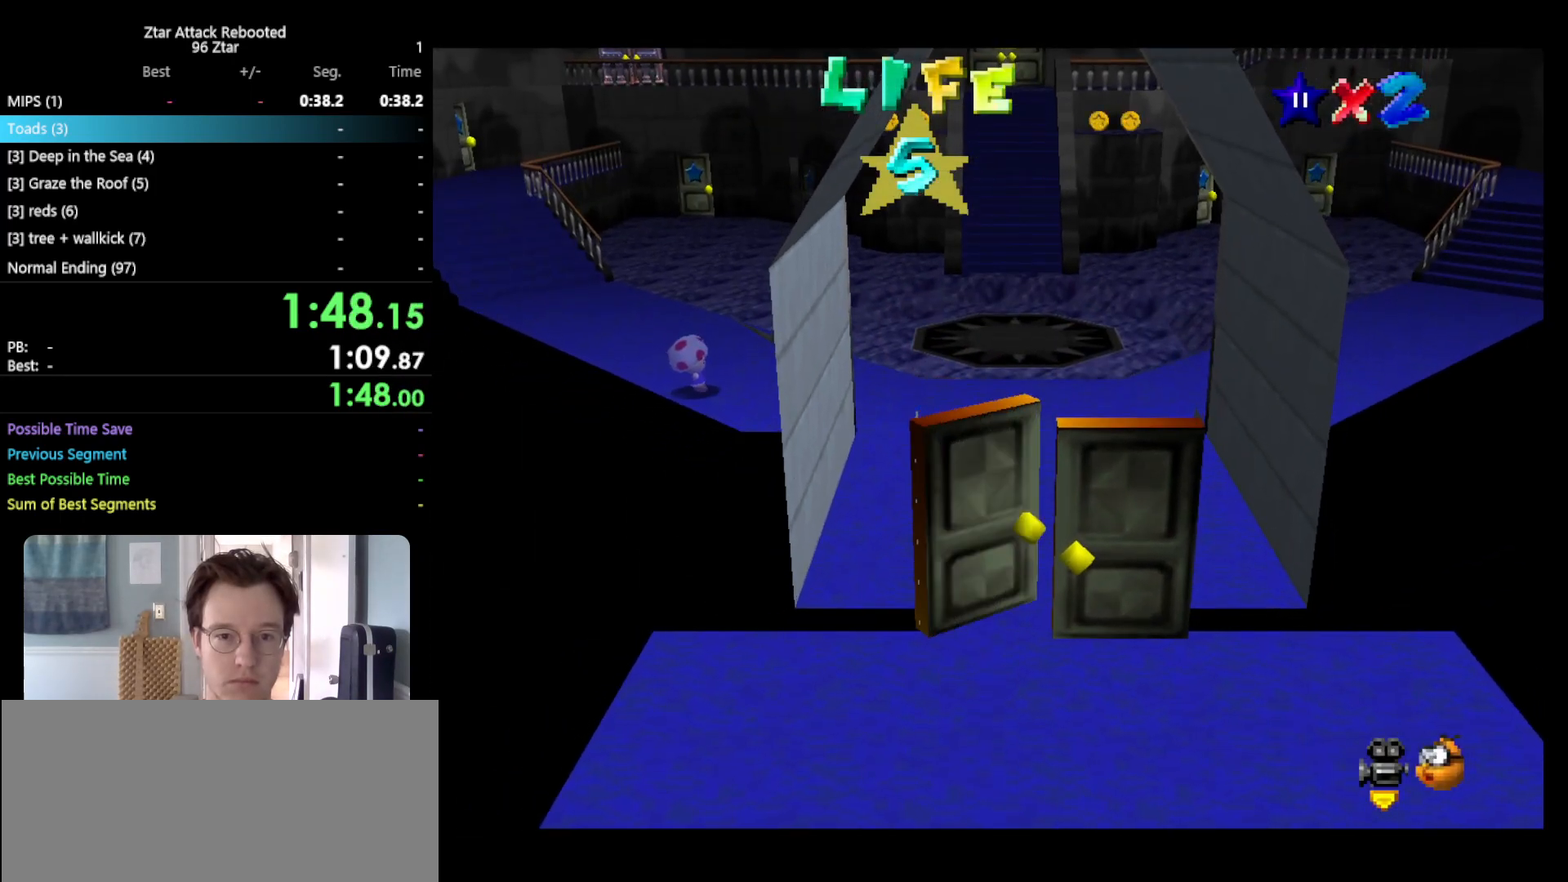
{"buttons": [], "left_stick": "up", "events": []}
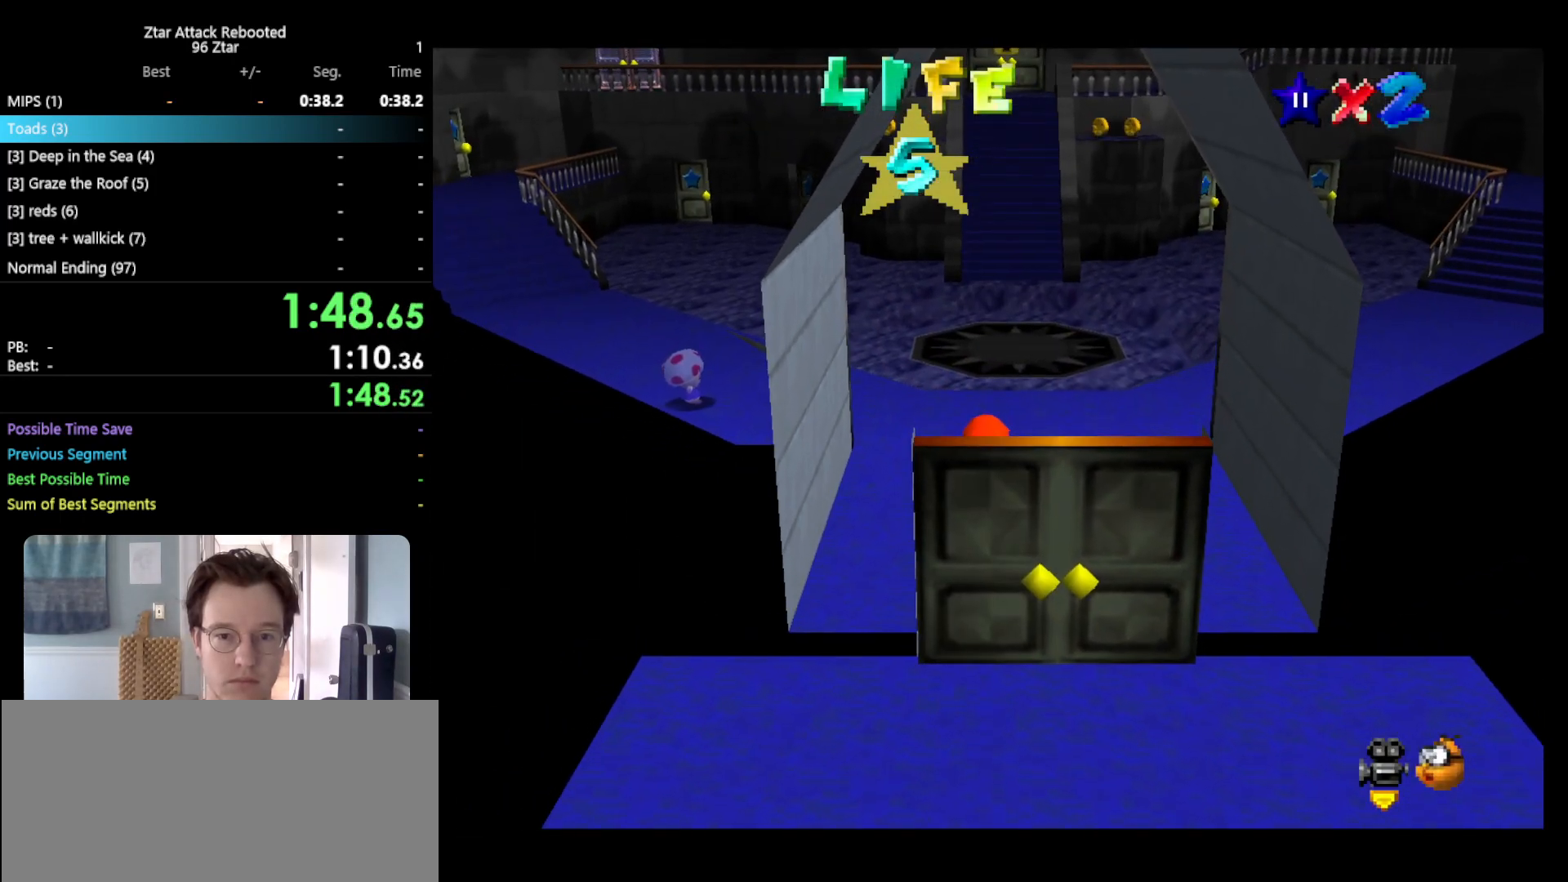
{"buttons": ["Z"], "left_stick": "up", "events": [[100, "Z", "down"], [200, "A", "down"], [367, "A", "up"]]}
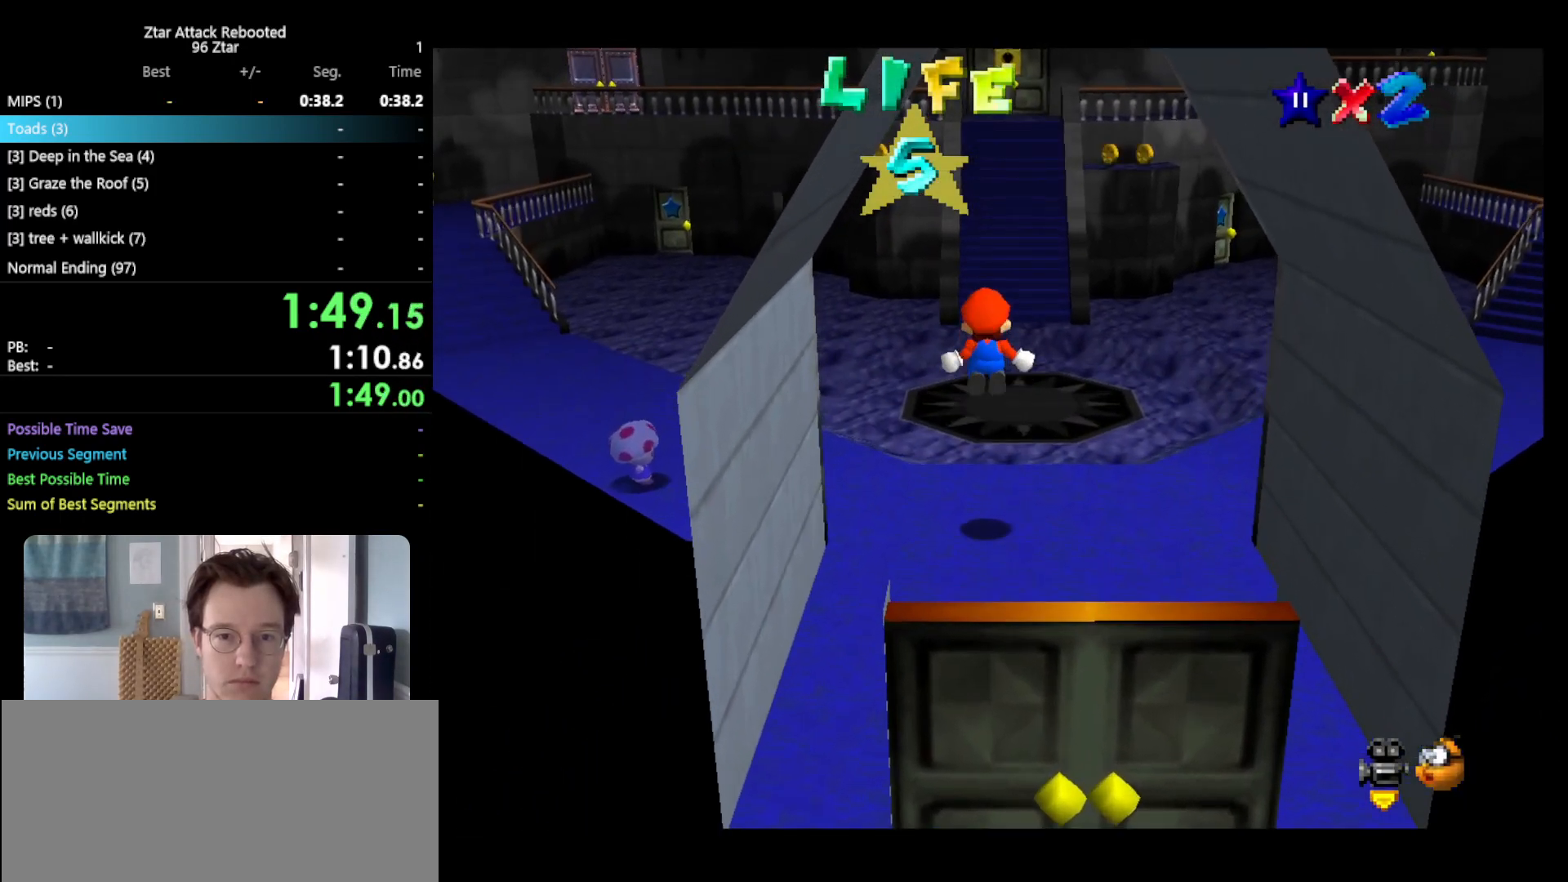
{"buttons": [], "left_stick": "up-left", "events": [[150, "C_LEFT", "down"], [267, "C_LEFT", "up"], [333, "Z", "up"], [367, "left_stick", "up-left"]]}
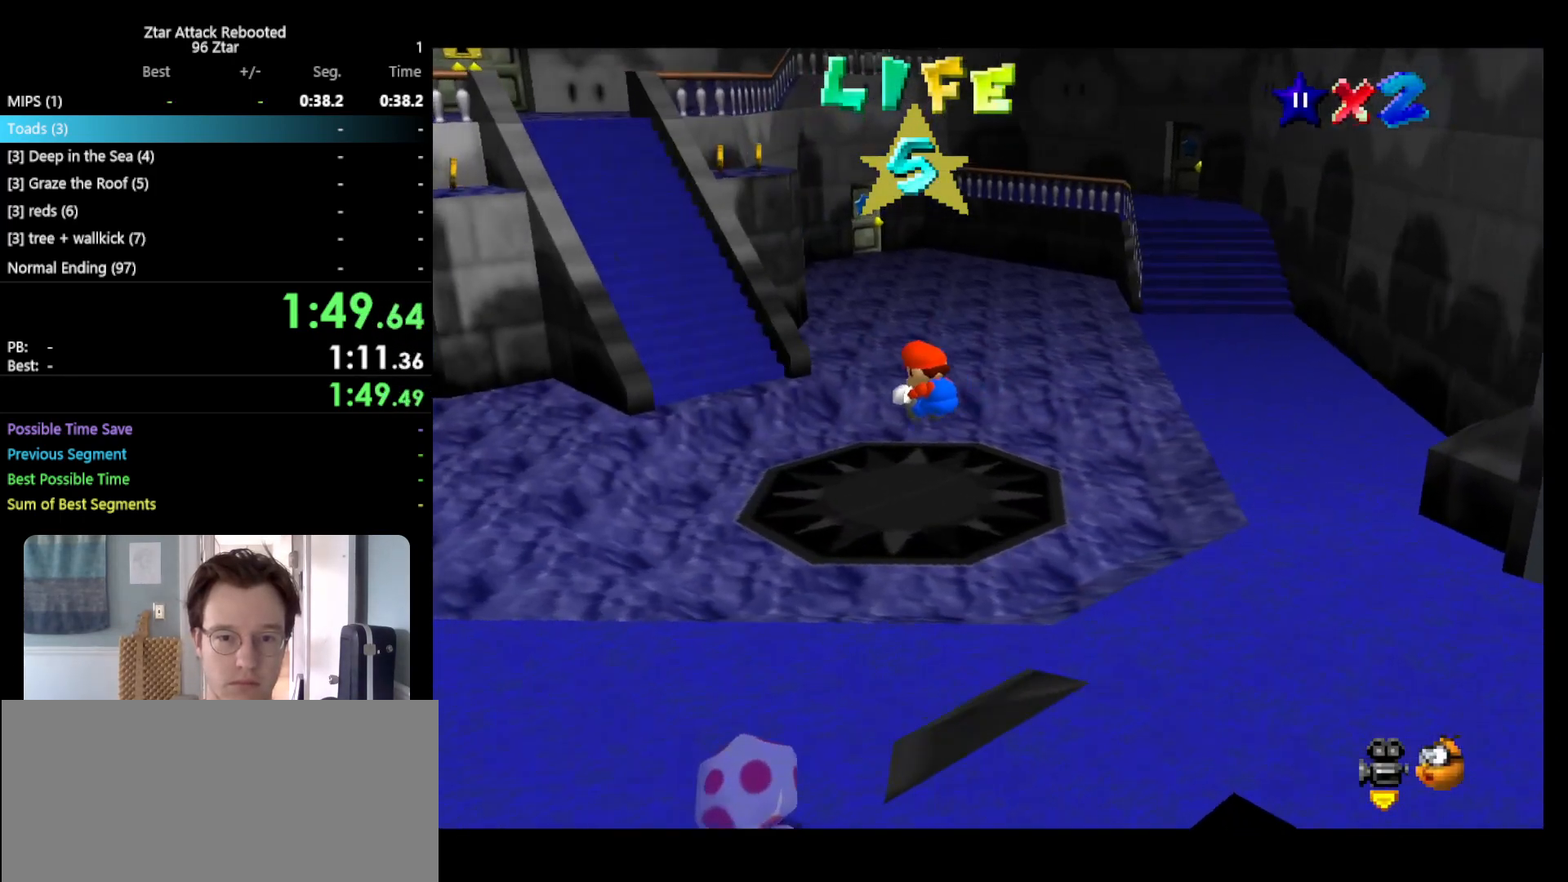
{"buttons": [], "left_stick": "up-left", "events": []}
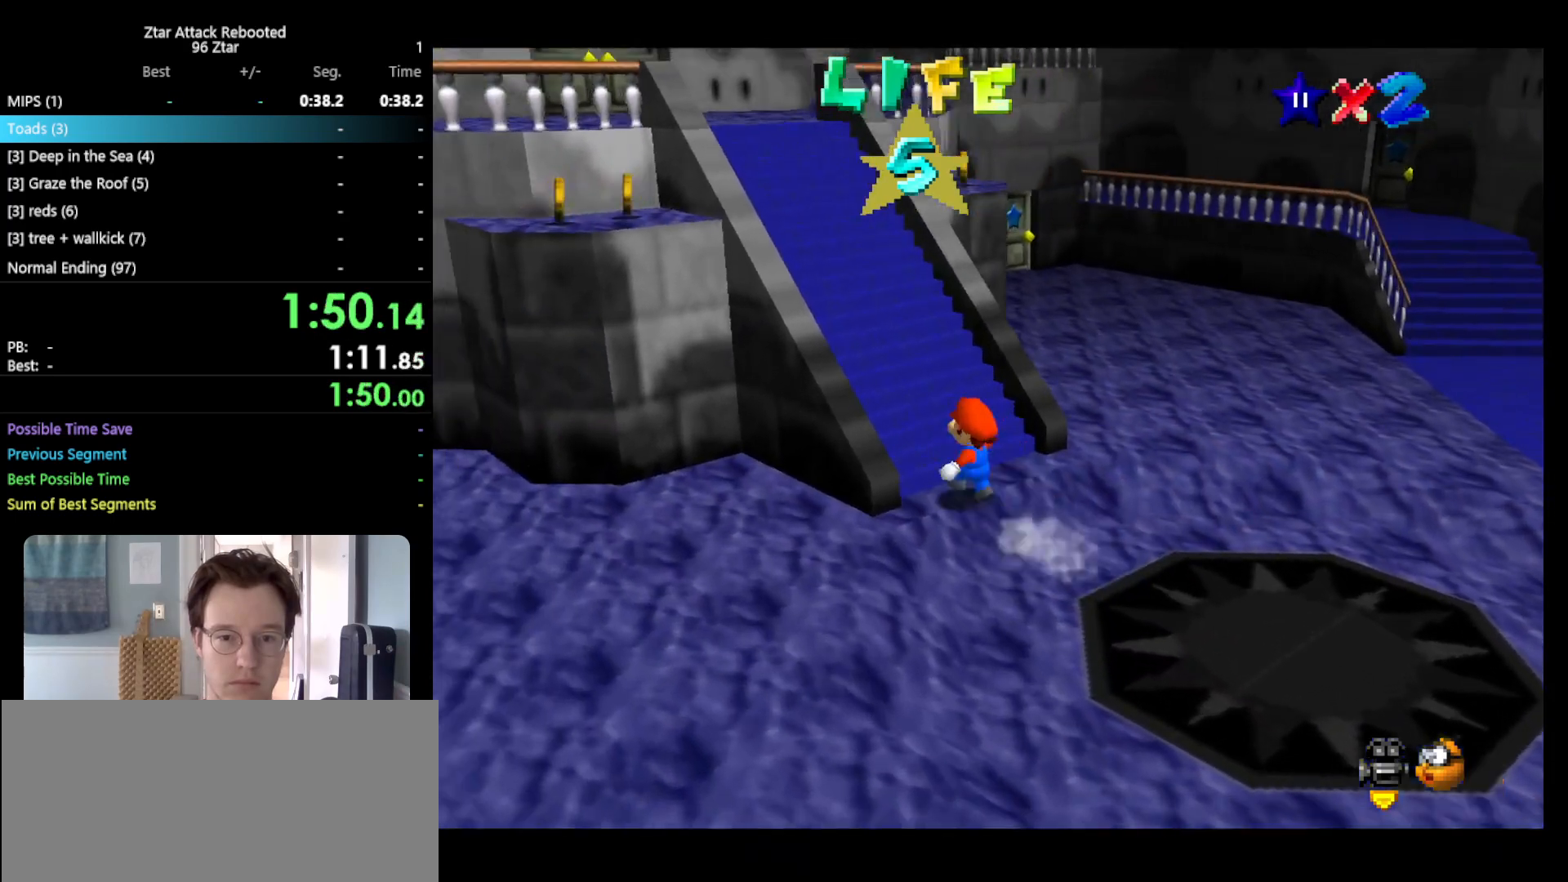
{"buttons": [], "left_stick": "up-left", "events": []}
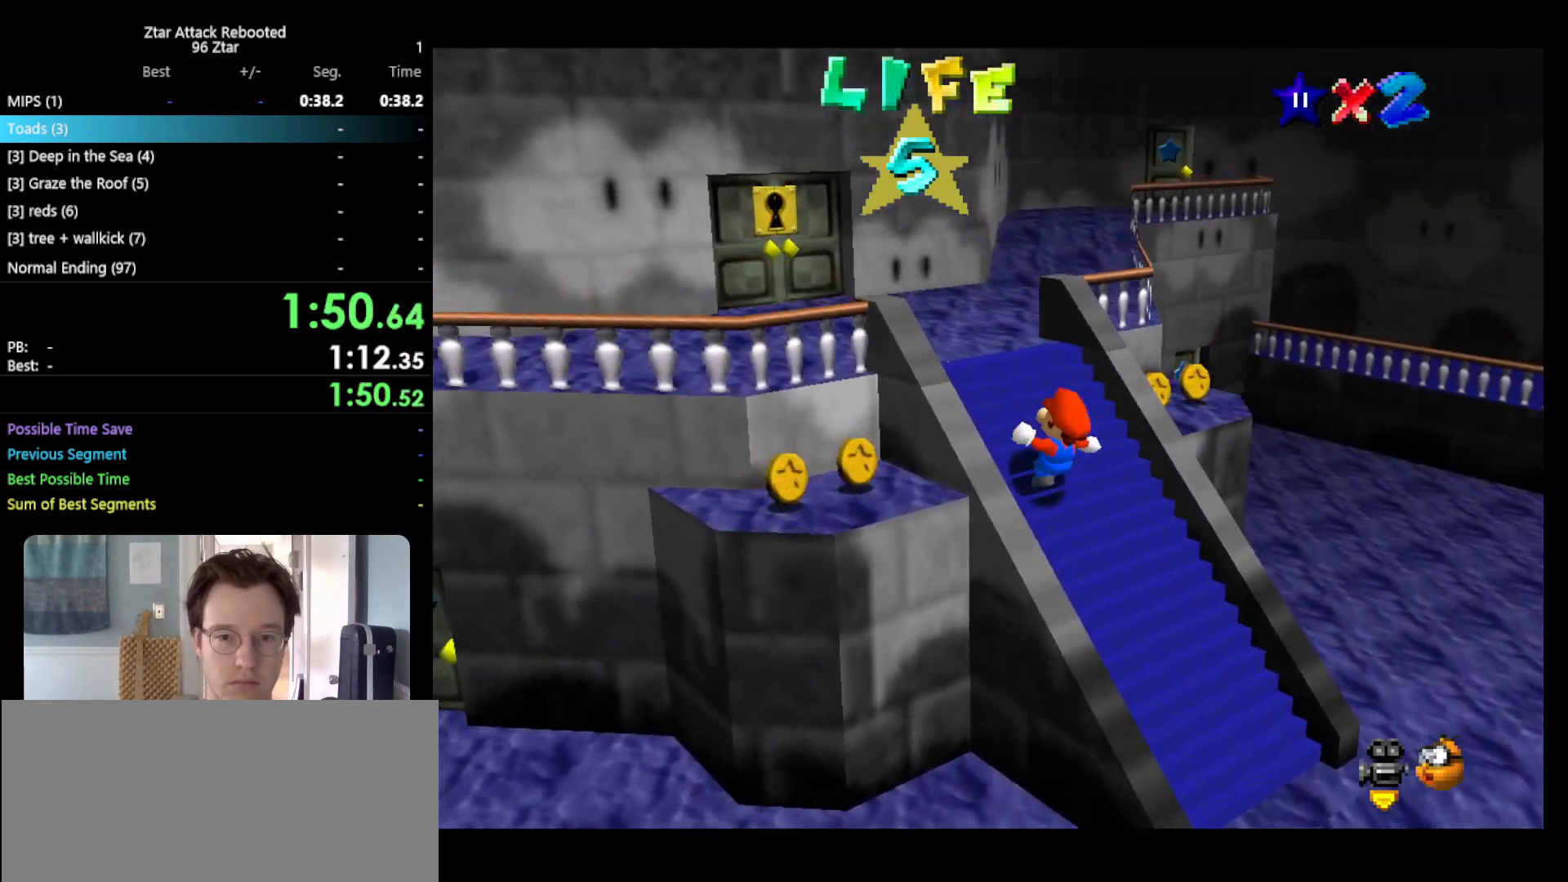
{"buttons": ["B"], "left_stick": "up", "events": [[217, "left_stick", "up"], [417, "B", "down"]]}
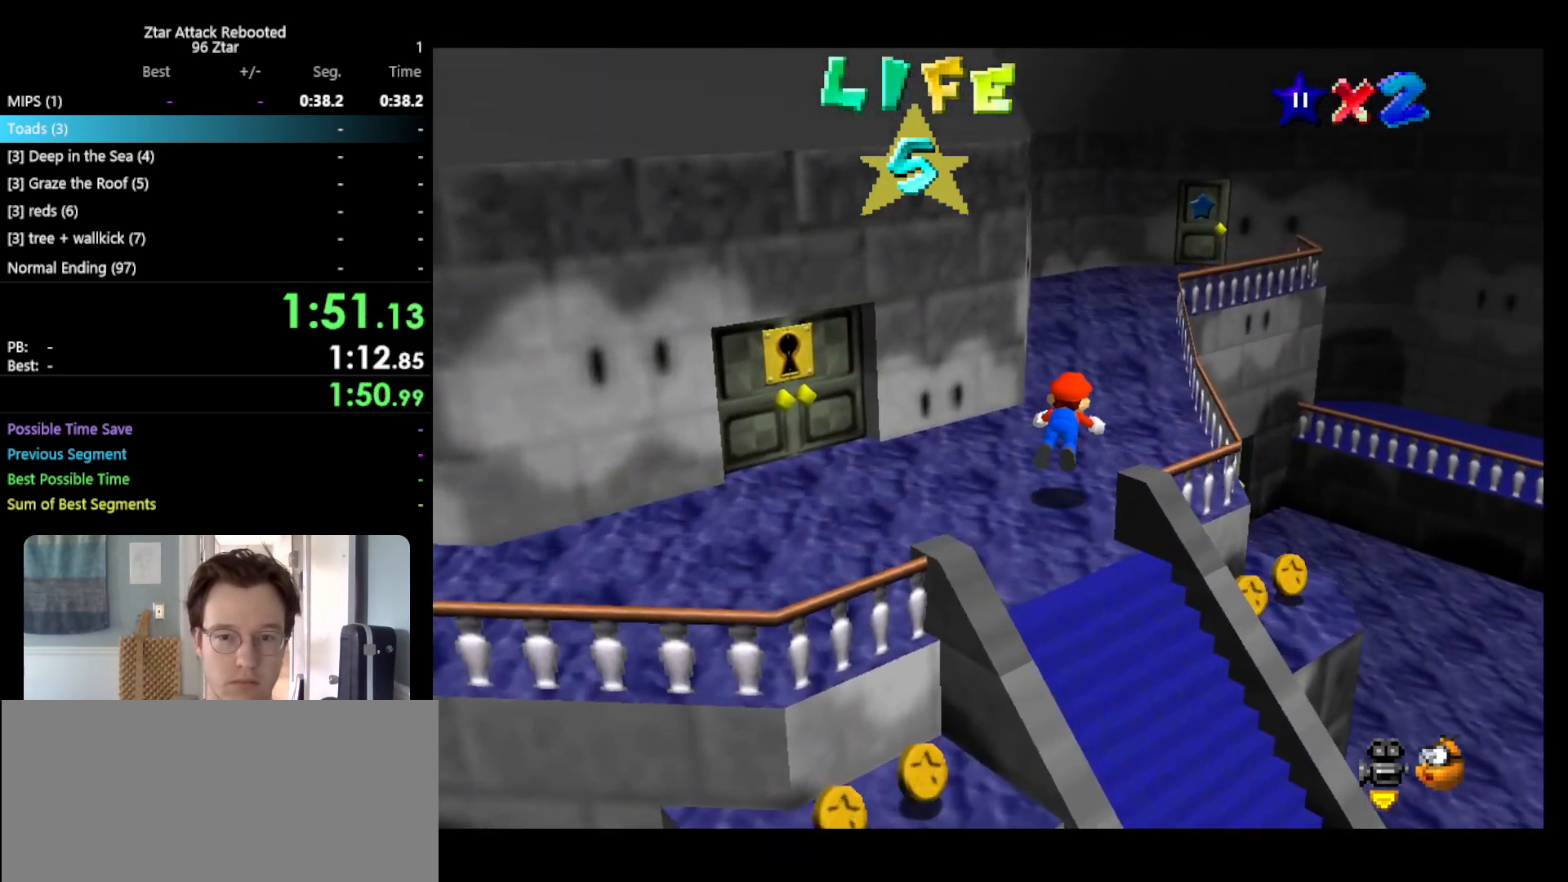
{"buttons": ["A"], "left_stick": "up-right", "events": [[83, "B", "up"], [83, "left_stick", "up-right"], [300, "A", "down"], [333, "B", "down"], [450, "B", "up"]]}
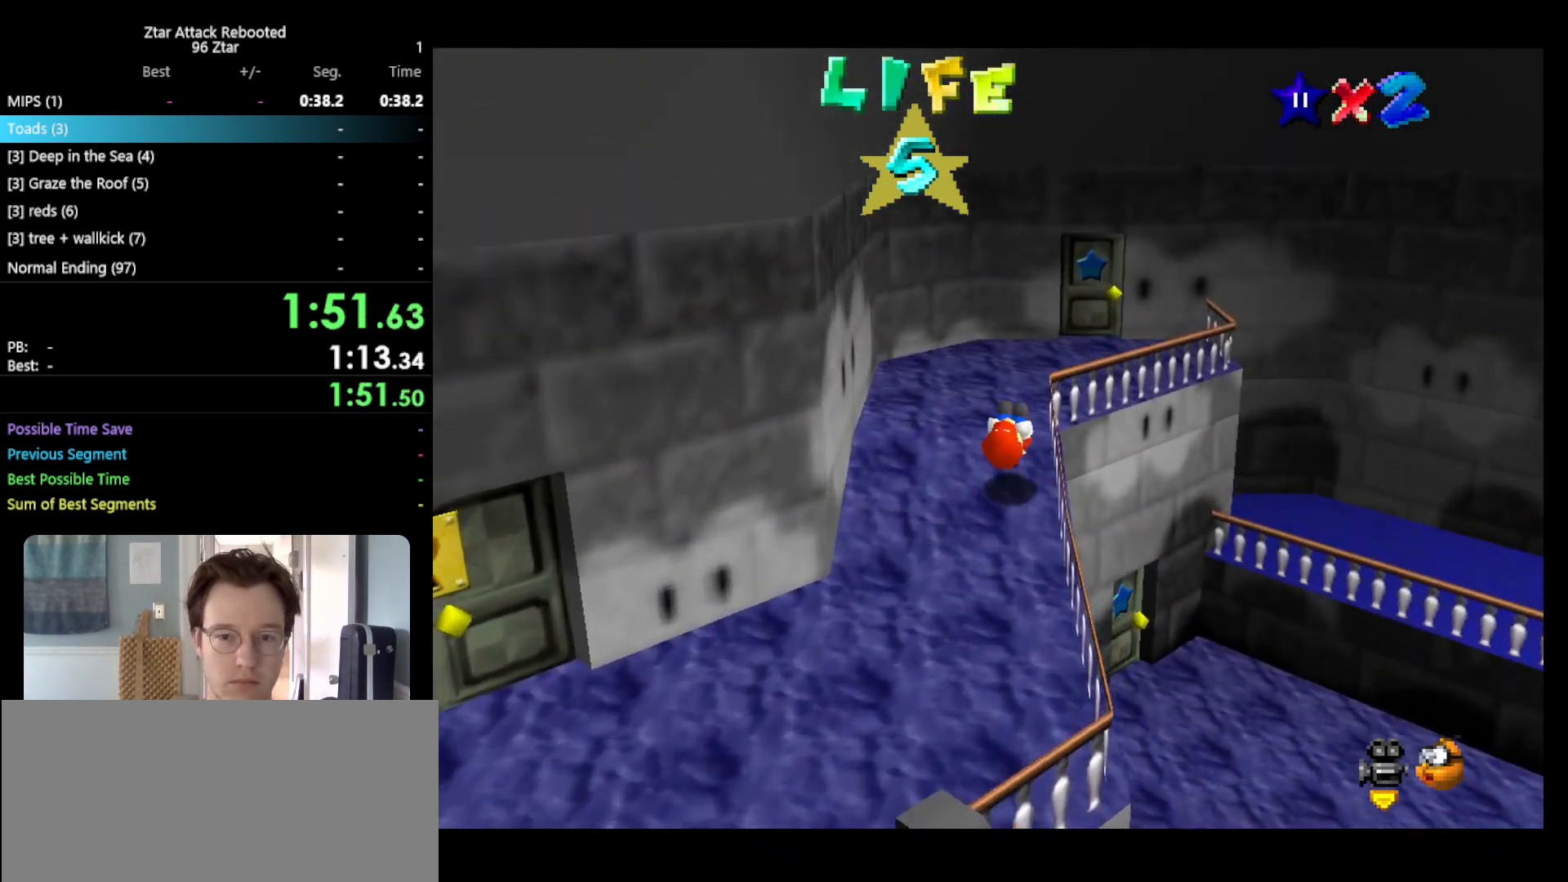
{"buttons": [], "left_stick": "up", "events": [[17, "A", "up"], [500, "left_stick", "up"]]}
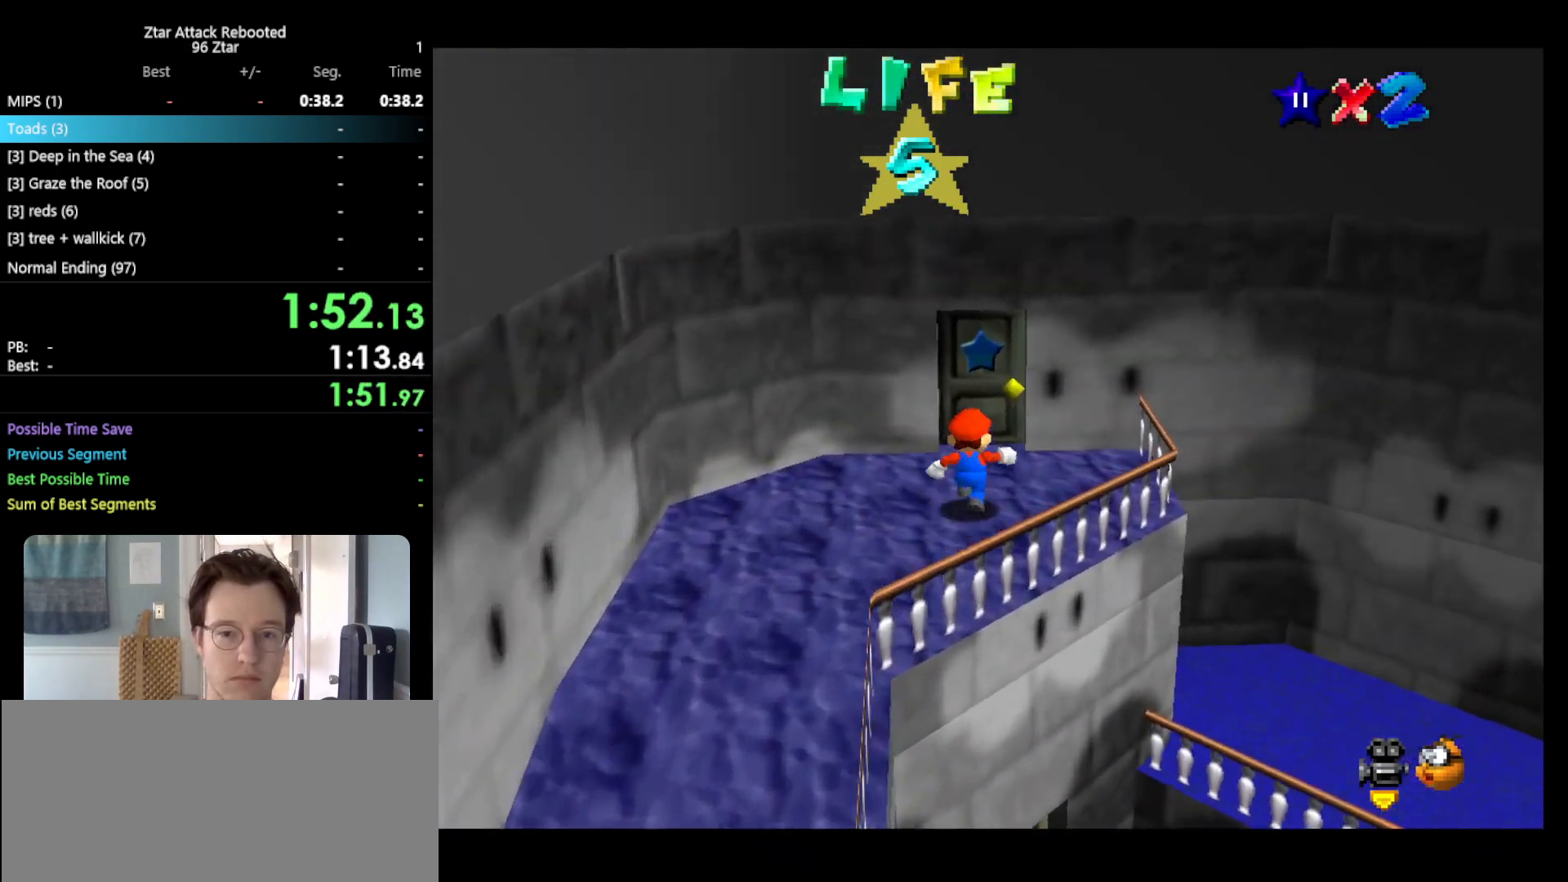
{"buttons": [], "left_stick": "center", "events": [[500, "left_stick", "center"]]}
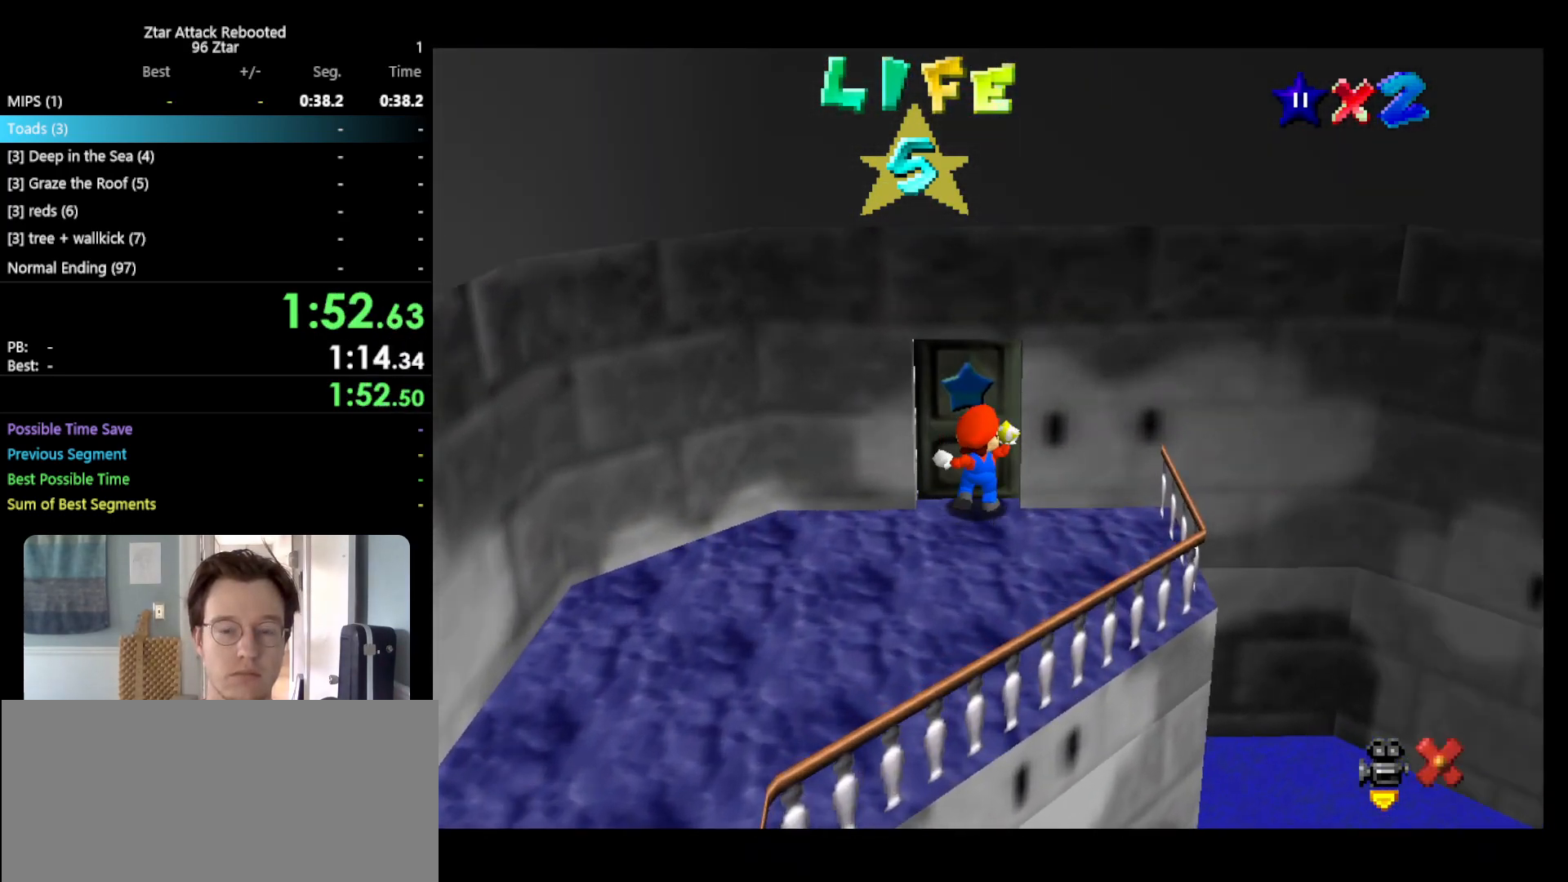
{"buttons": [], "left_stick": "center", "events": []}
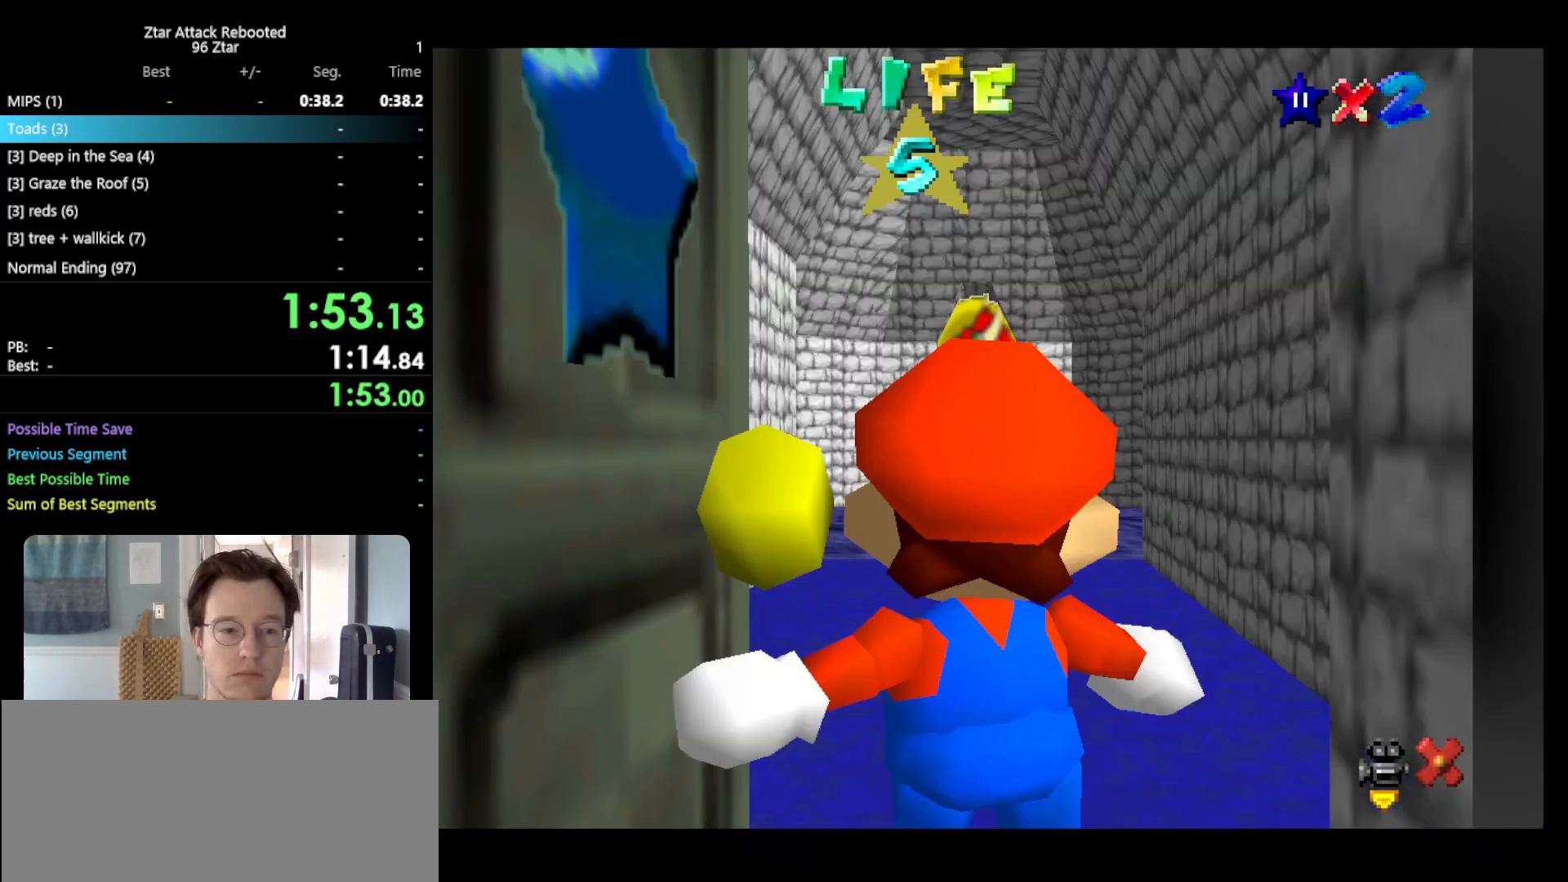
{"buttons": [], "left_stick": "up", "events": [[150, "left_stick", "up"]]}
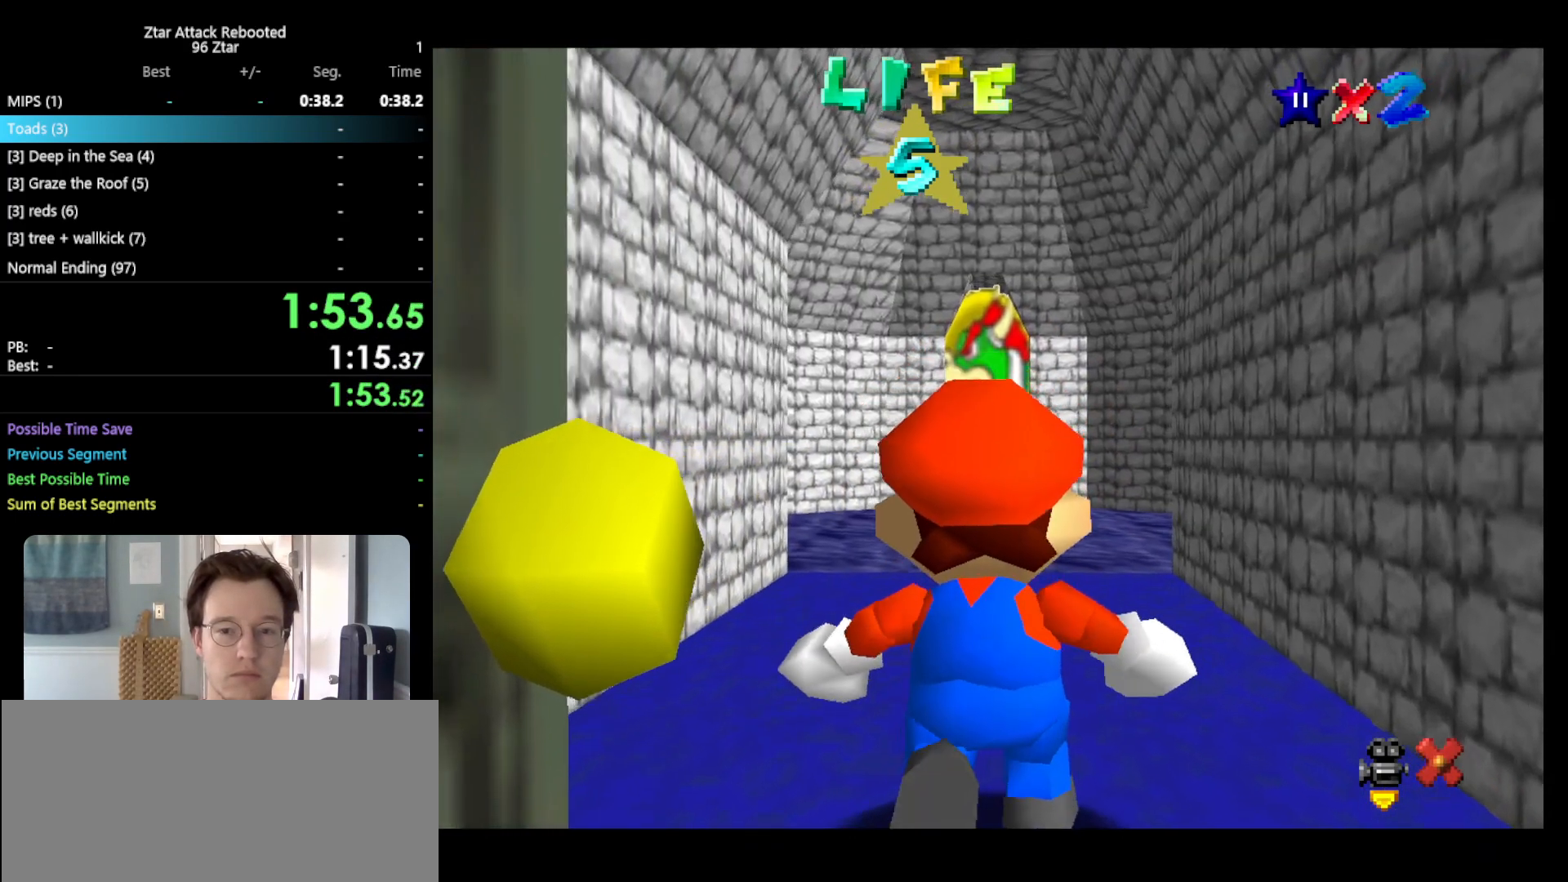
{"buttons": [], "left_stick": "up", "events": []}
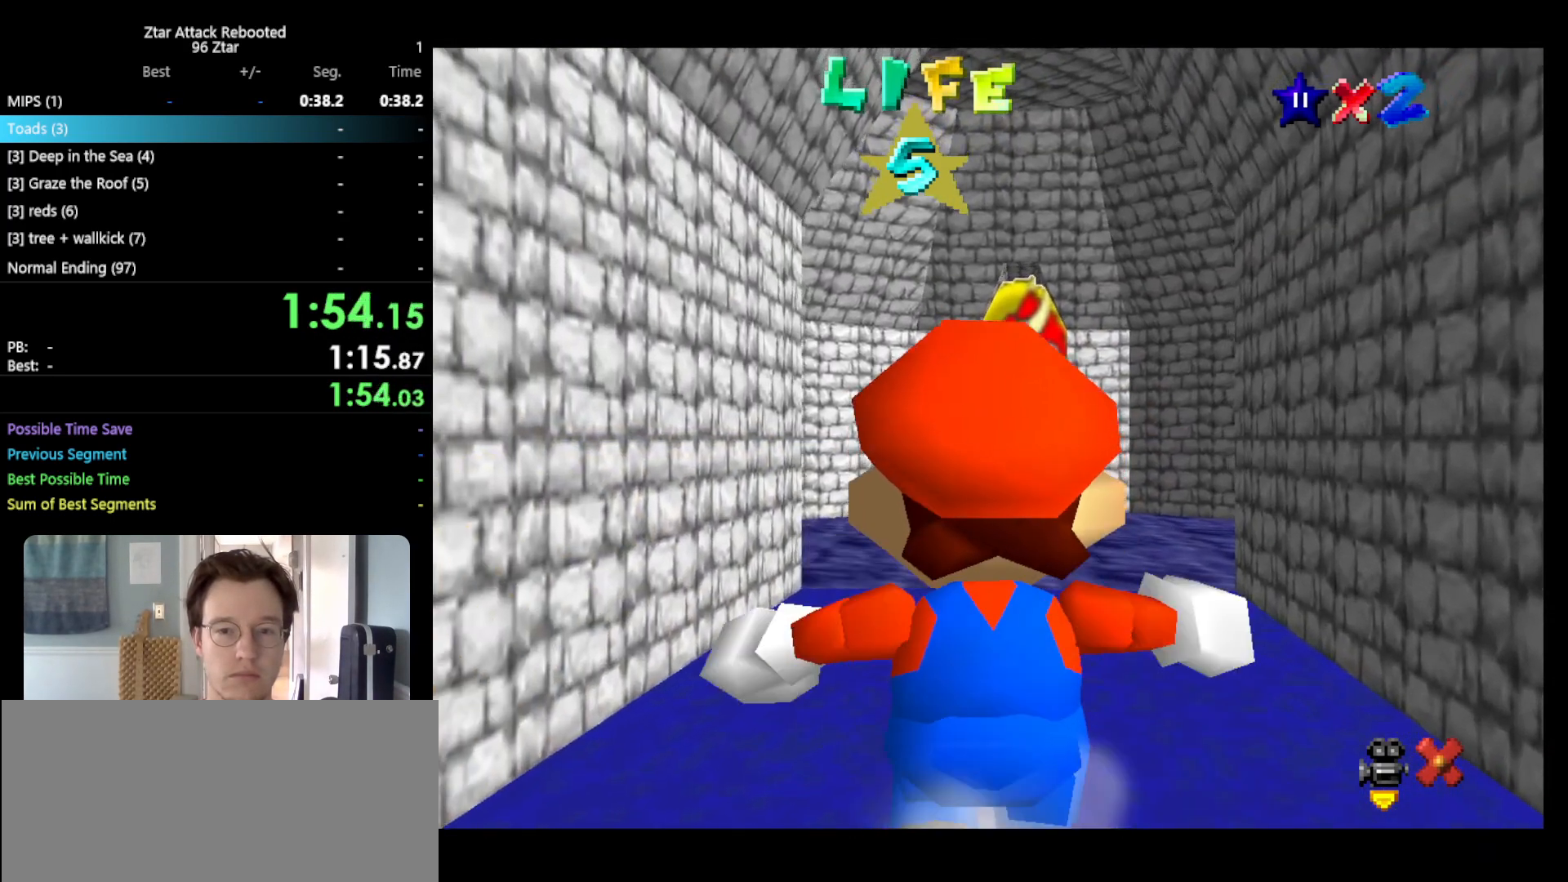
{"buttons": ["A"], "left_stick": "up", "events": [[100, "A", "down"]]}
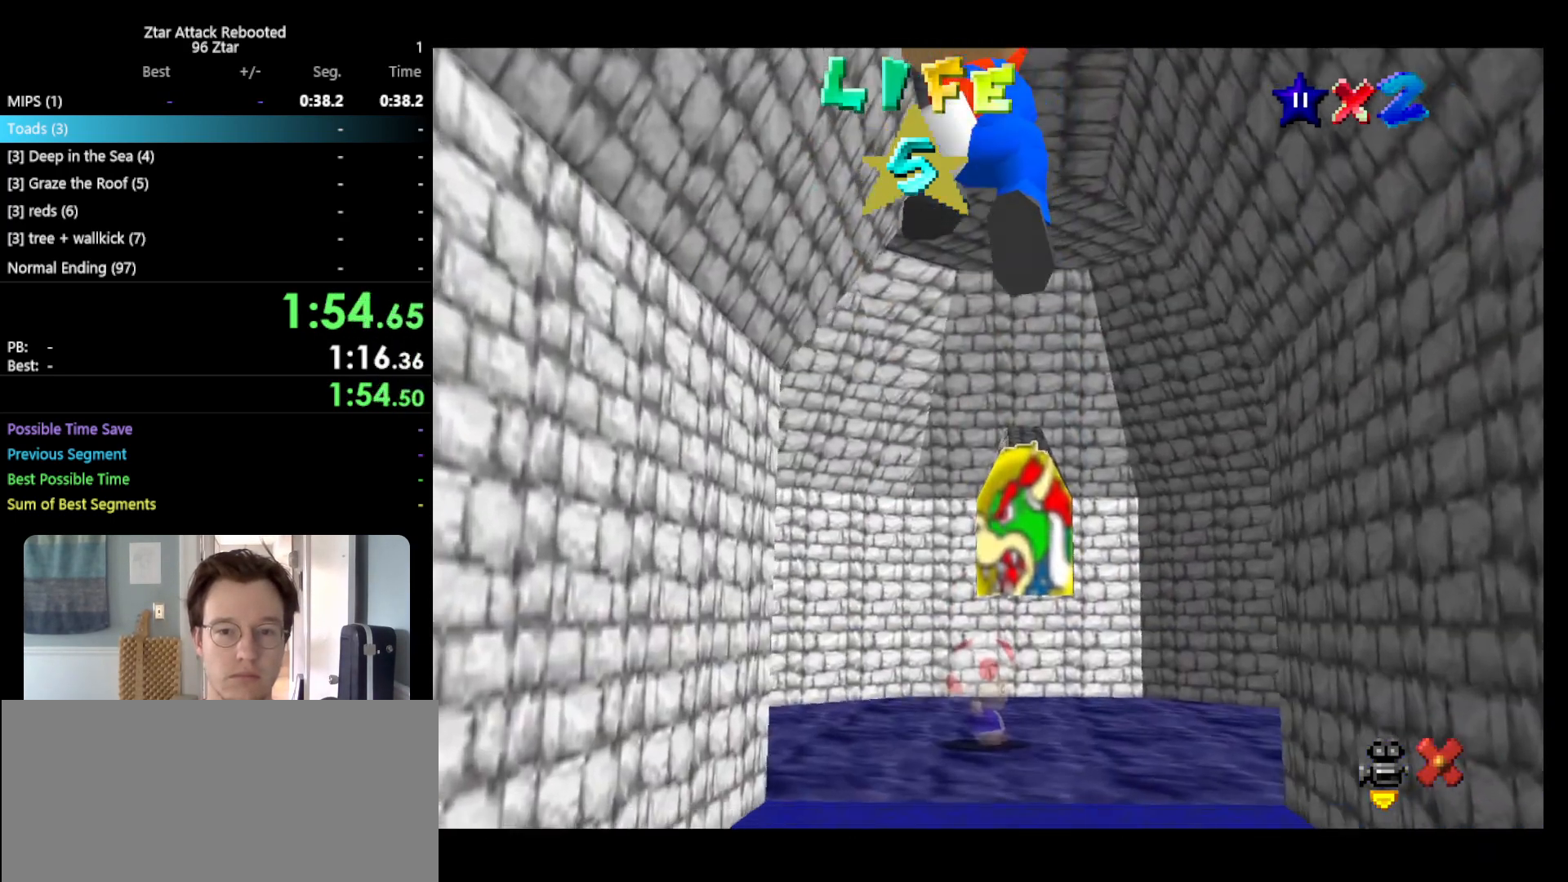
{"buttons": [], "left_stick": "up", "events": [[33, "B", "down"], [150, "B", "up"], [217, "A", "up"]]}
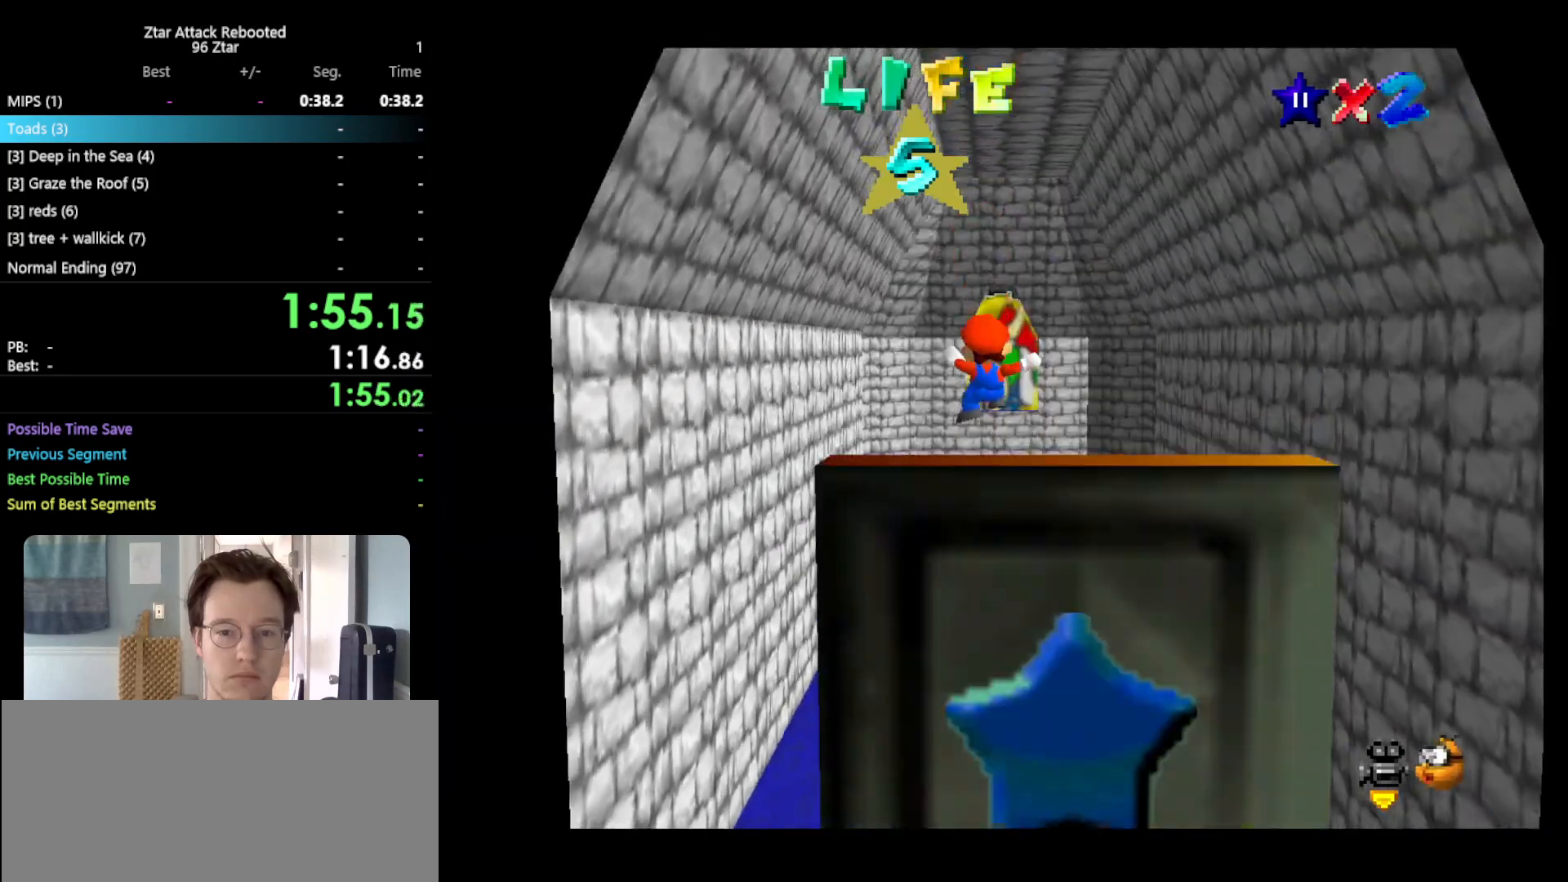
{"buttons": [], "left_stick": "center", "events": [[217, "left_stick", "center"]]}
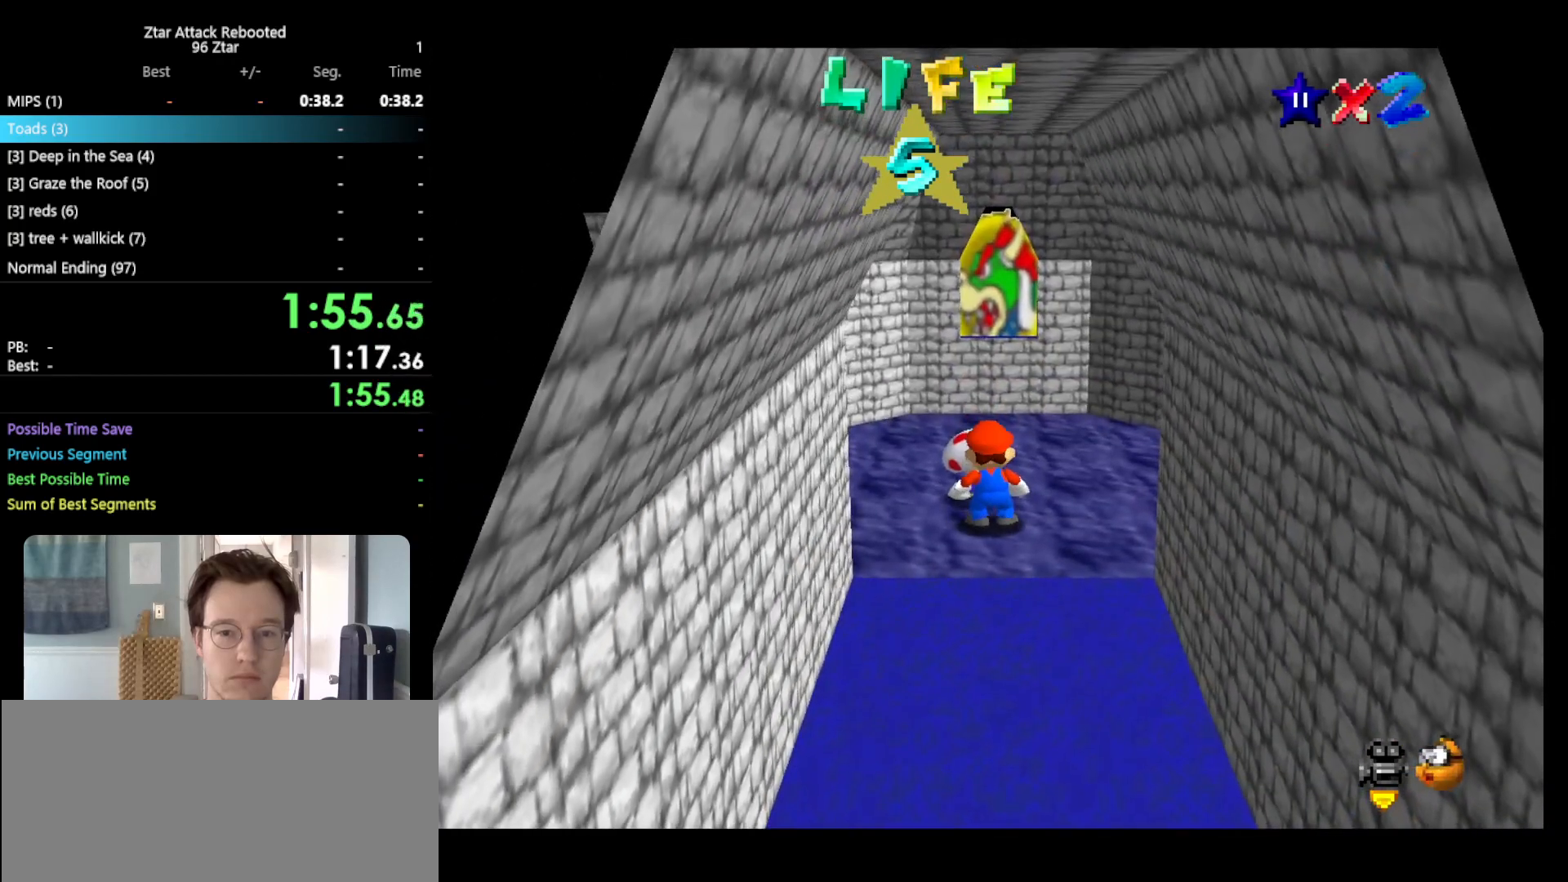
{"buttons": [], "left_stick": "center", "events": [[200, "left_stick", "up"], [217, "B", "down"], [333, "left_stick", "center"], [350, "B", "up"]]}
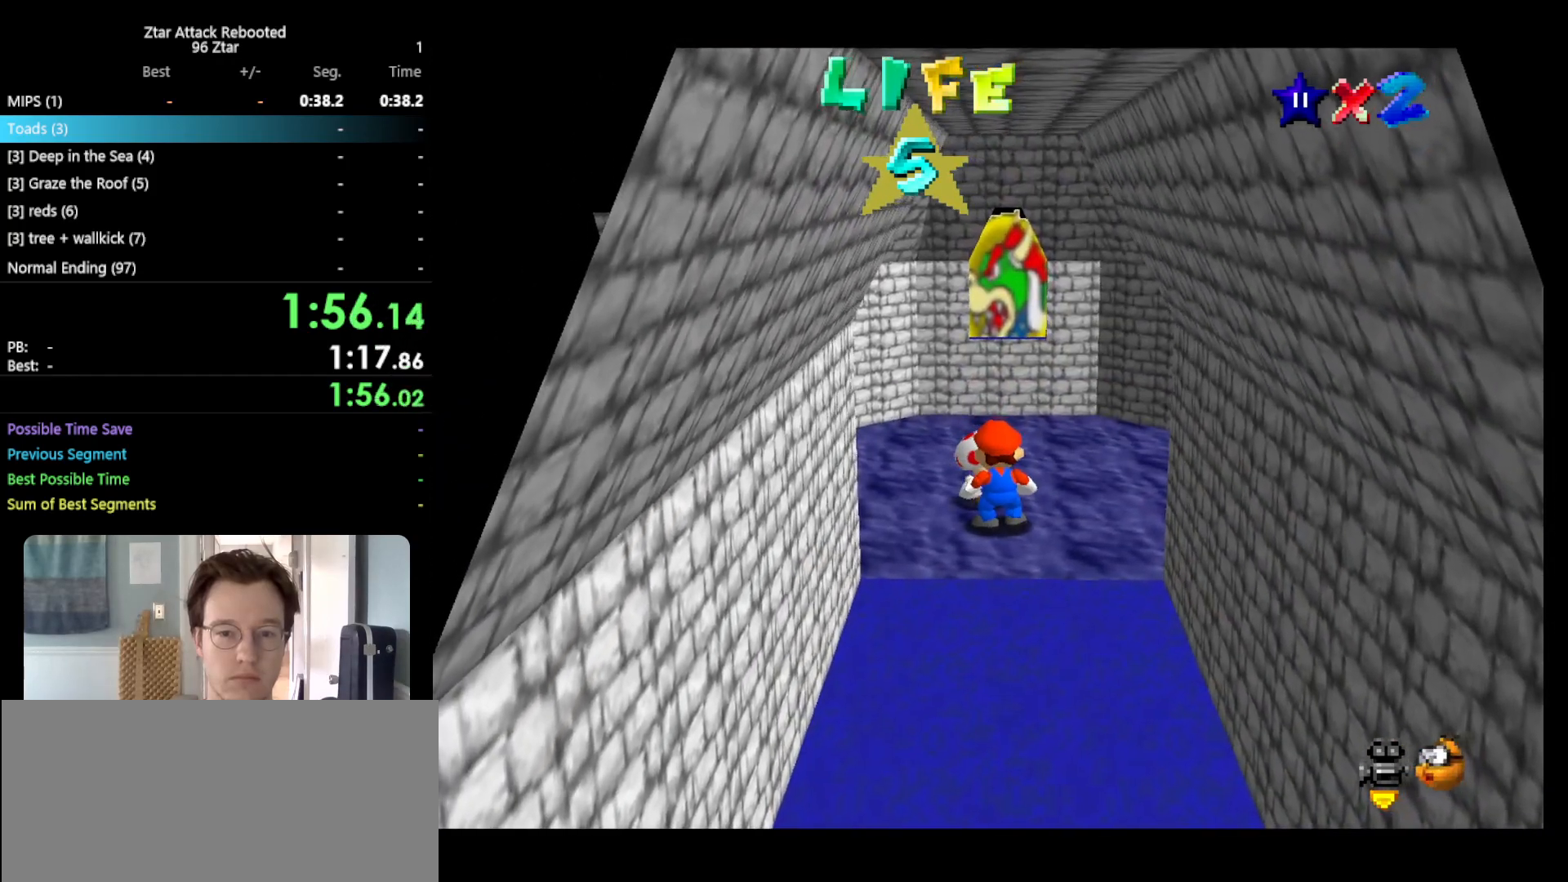
{"buttons": [], "left_stick": "center", "events": [[100, "C_RIGHT", "down"], [150, "C_RIGHT", "up"], [250, "C_RIGHT", "down"], [317, "C_RIGHT", "up"], [417, "C_RIGHT", "down"], [500, "C_RIGHT", "up"]]}
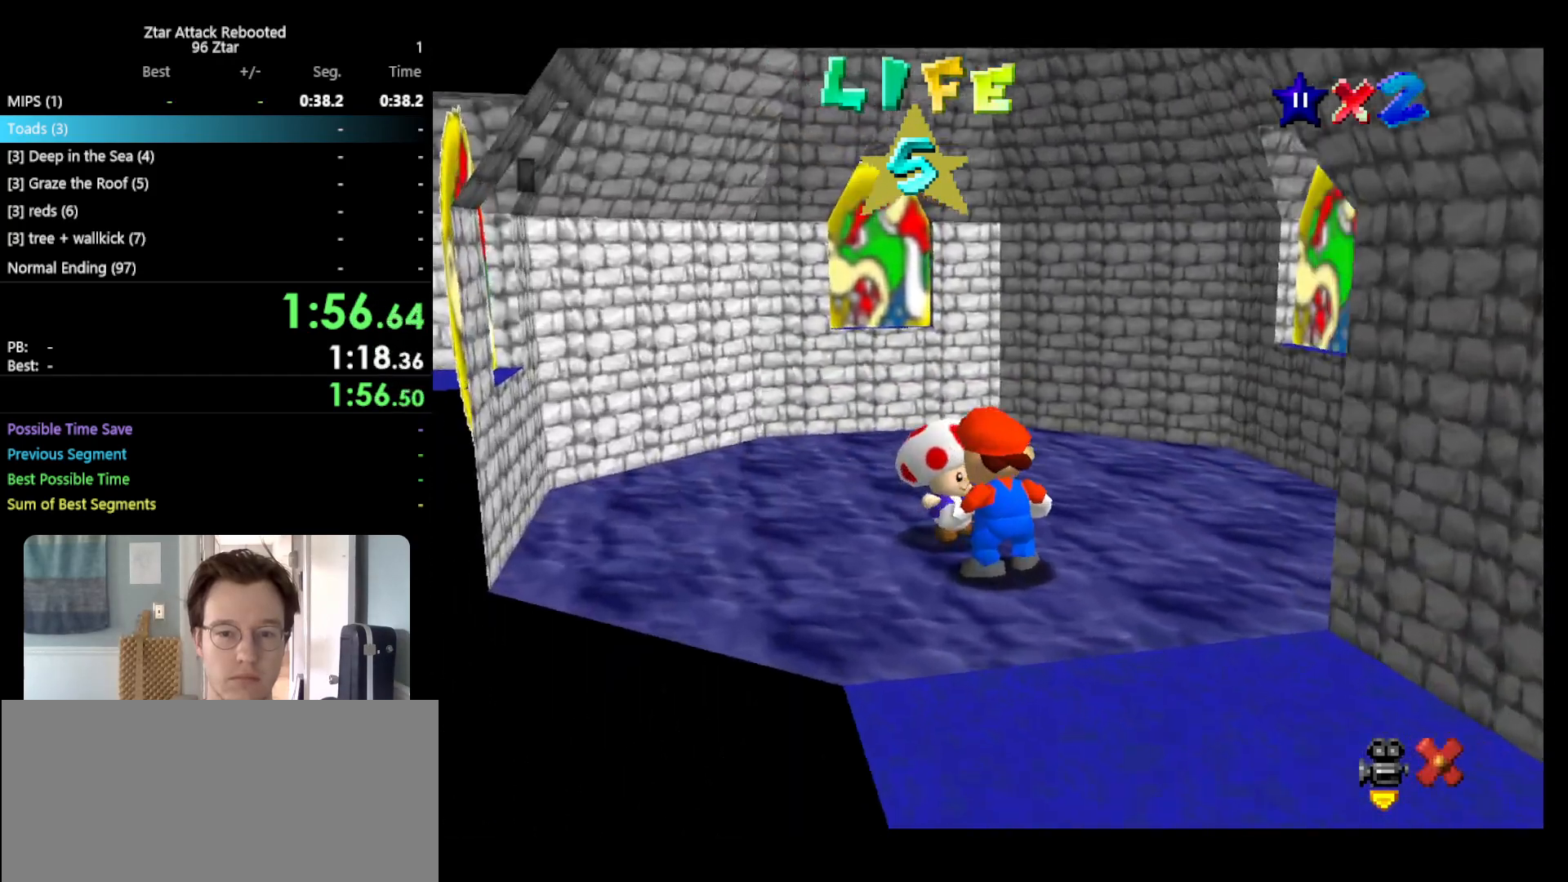
{"buttons": ["A", "B"], "left_stick": "center", "events": [[350, "A", "down"], [383, "B", "down"]]}
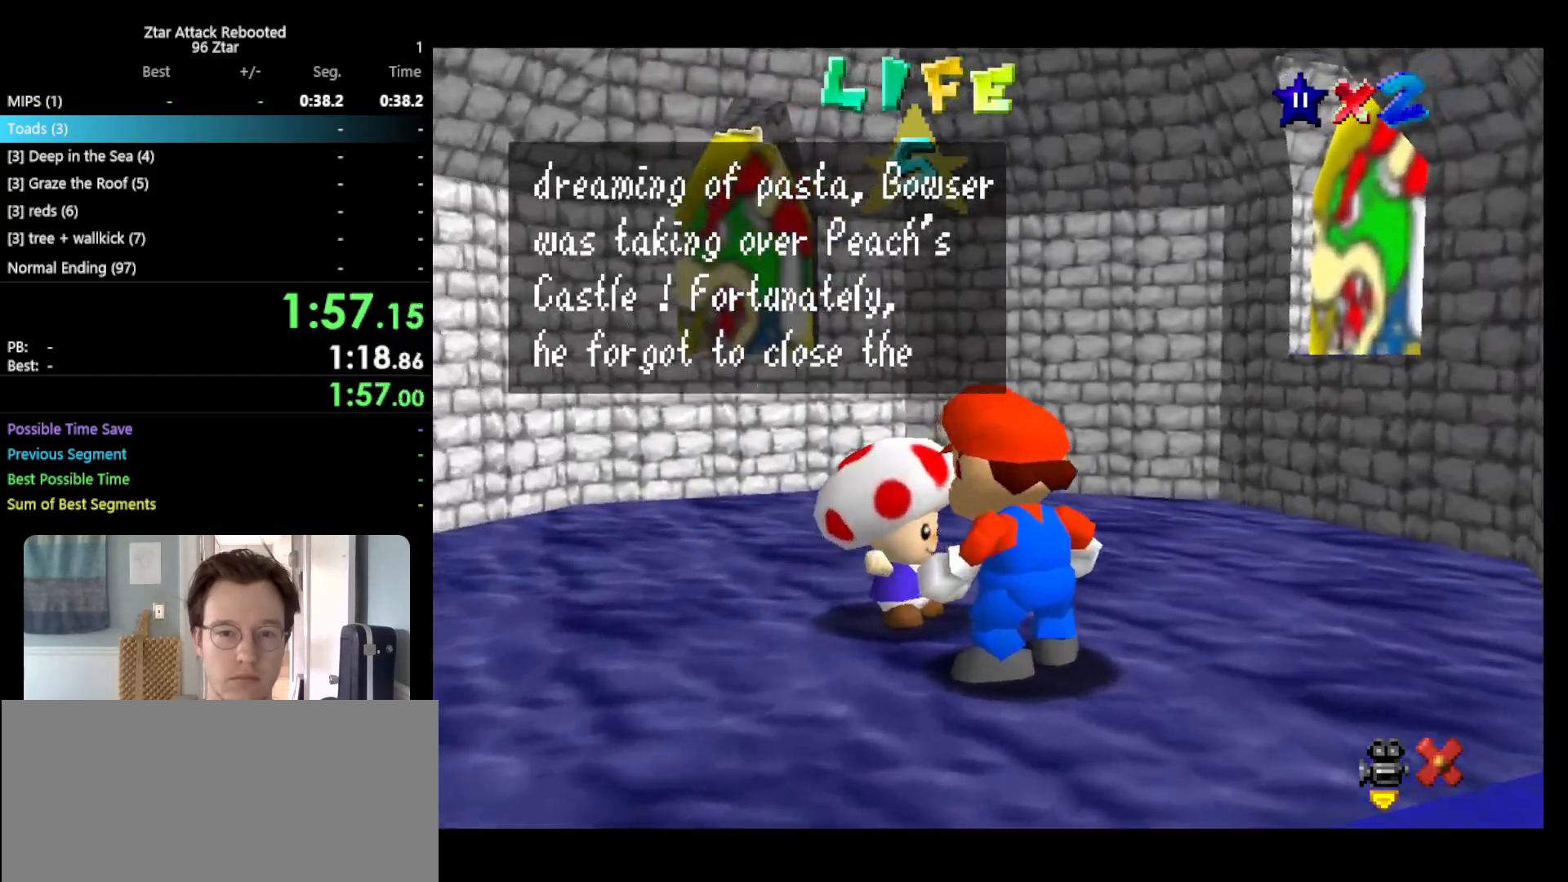
{"buttons": ["A", "B"], "left_stick": "center", "events": [[83, "A", "up"], [83, "B", "up"], [150, "A", "down"], [150, "B", "down"], [350, "A", "up"], [350, "B", "up"], [433, "A", "down"], [467, "B", "down"]]}
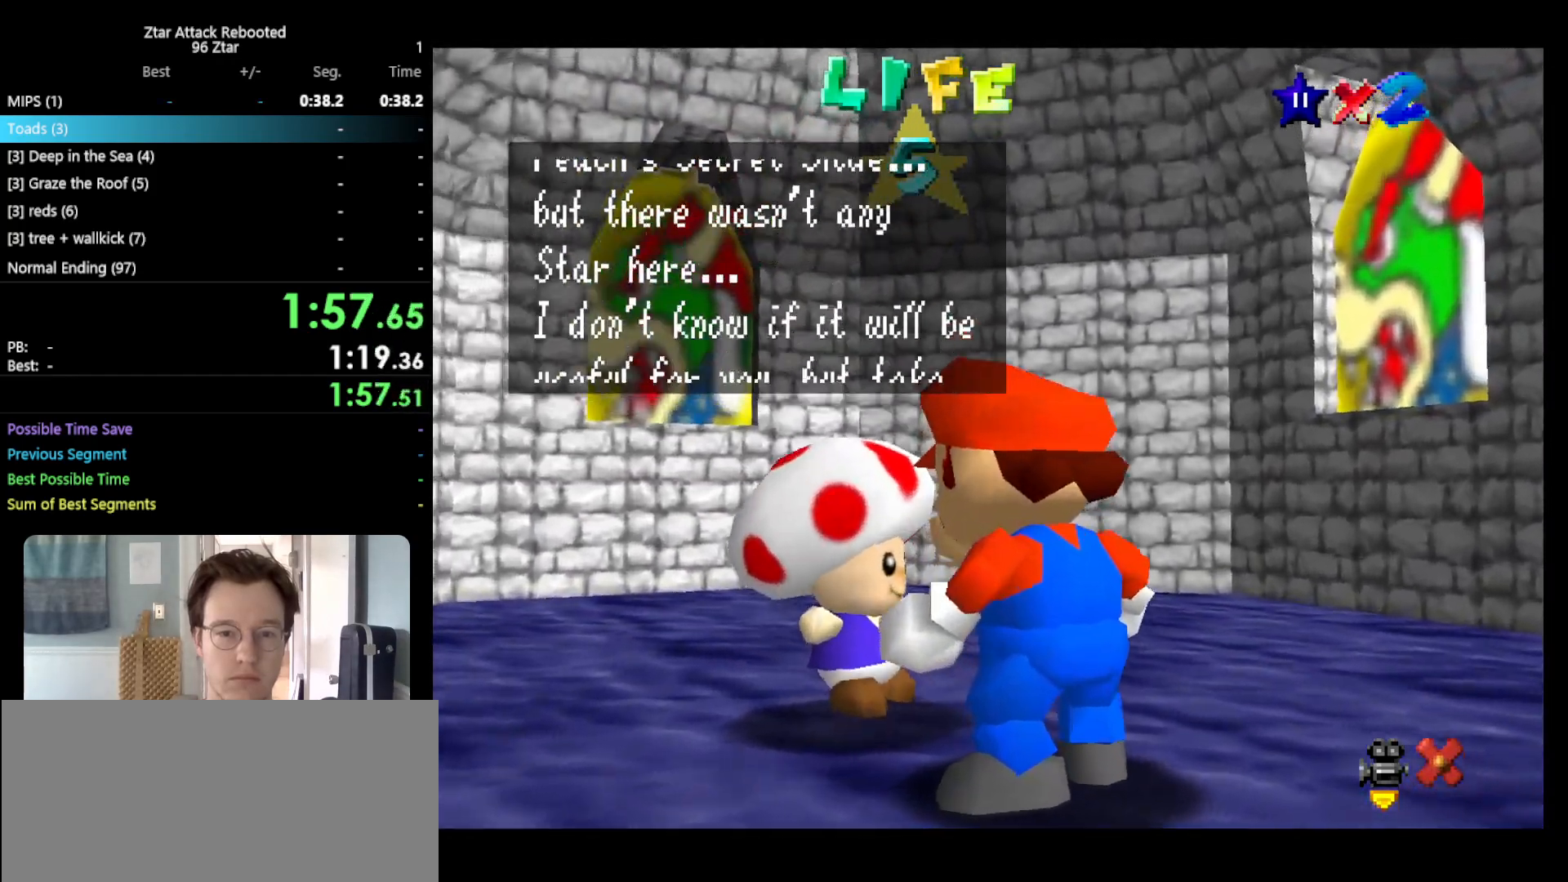
{"buttons": [], "left_stick": "center", "events": [[133, "A", "up"], [133, "B", "up"], [250, "A", "down"], [250, "B", "down"], [433, "A", "up"], [433, "B", "up"]]}
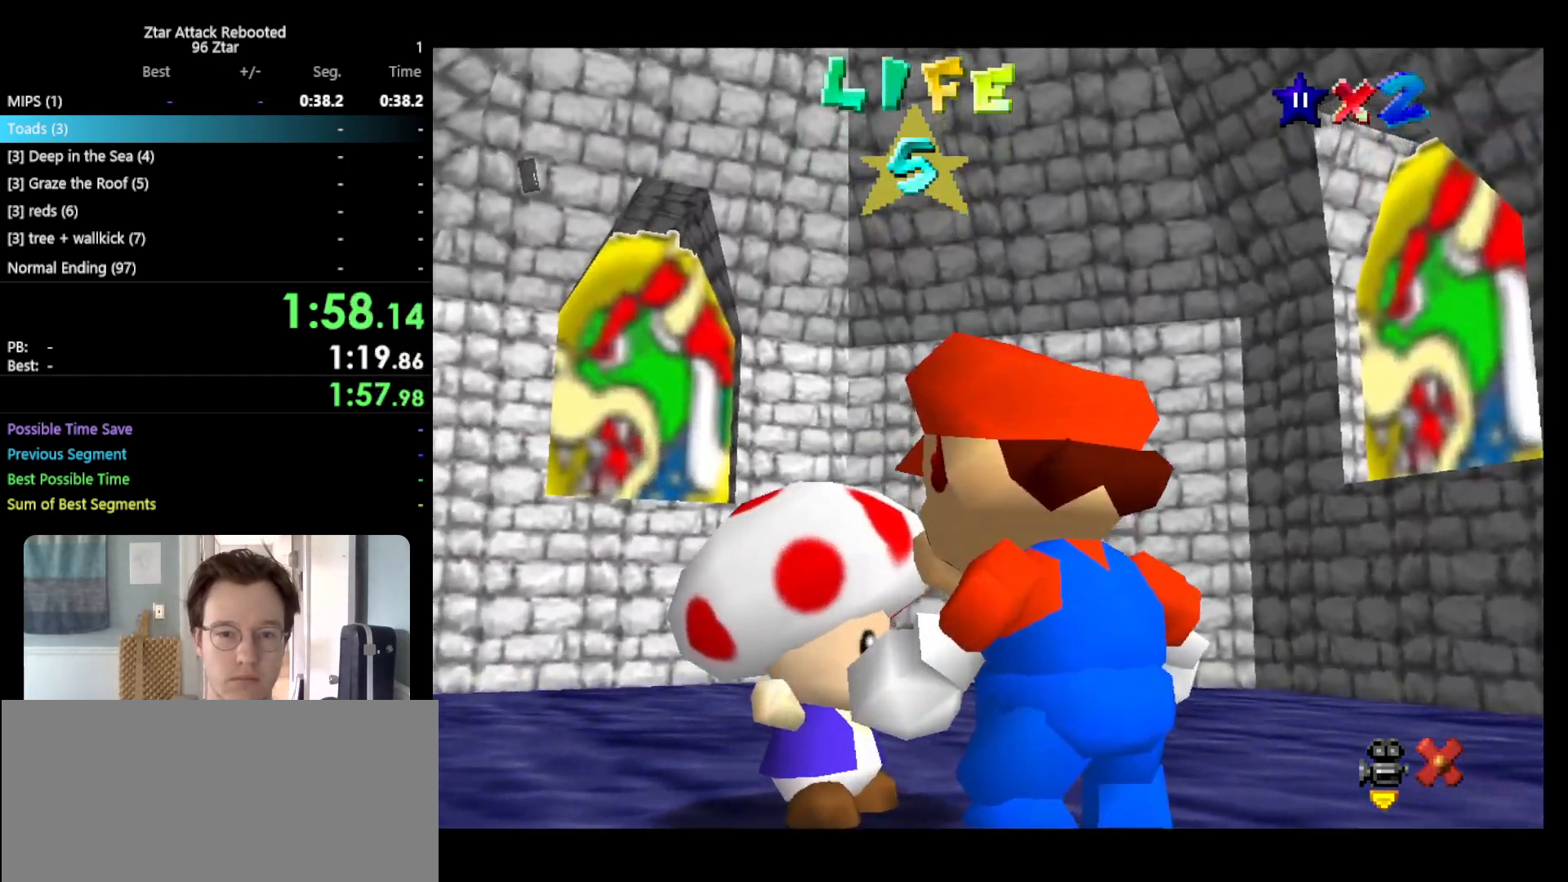
{"buttons": [], "left_stick": "center", "events": [[200, "C_RIGHT", "down"], [300, "C_RIGHT", "up"], [367, "C_RIGHT", "down"], [450, "C_RIGHT", "up"]]}
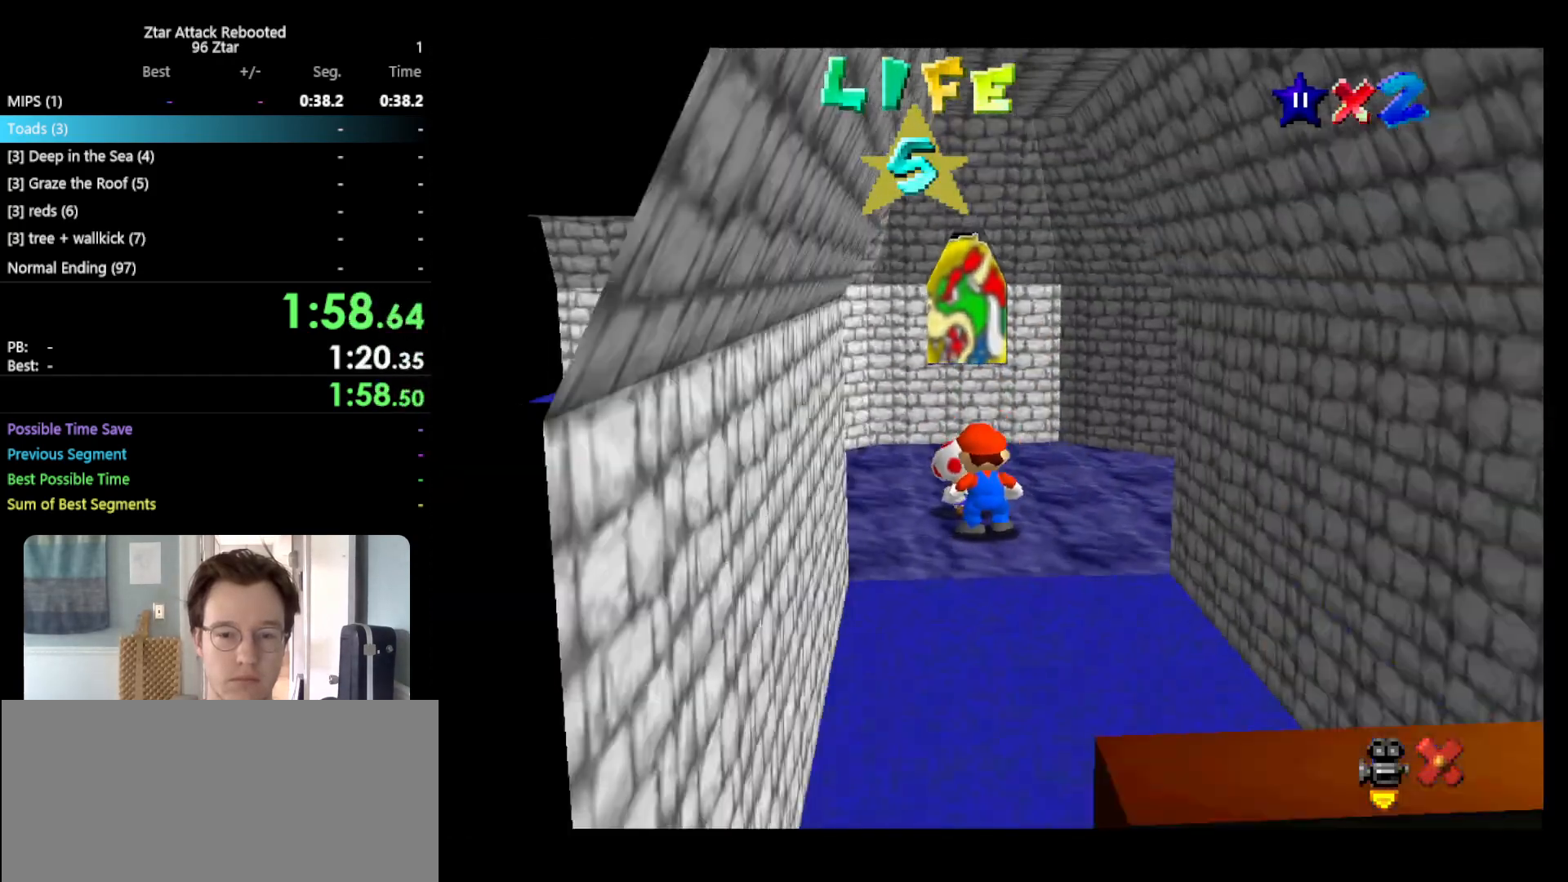
{"buttons": ["C_RIGHT"], "left_stick": "center", "events": [[17, "C_RIGHT", "down"], [133, "C_RIGHT", "up"], [200, "C_RIGHT", "down"], [267, "C_RIGHT", "up"], [350, "C_RIGHT", "down"], [417, "C_RIGHT", "up"], [483, "C_RIGHT", "down"]]}
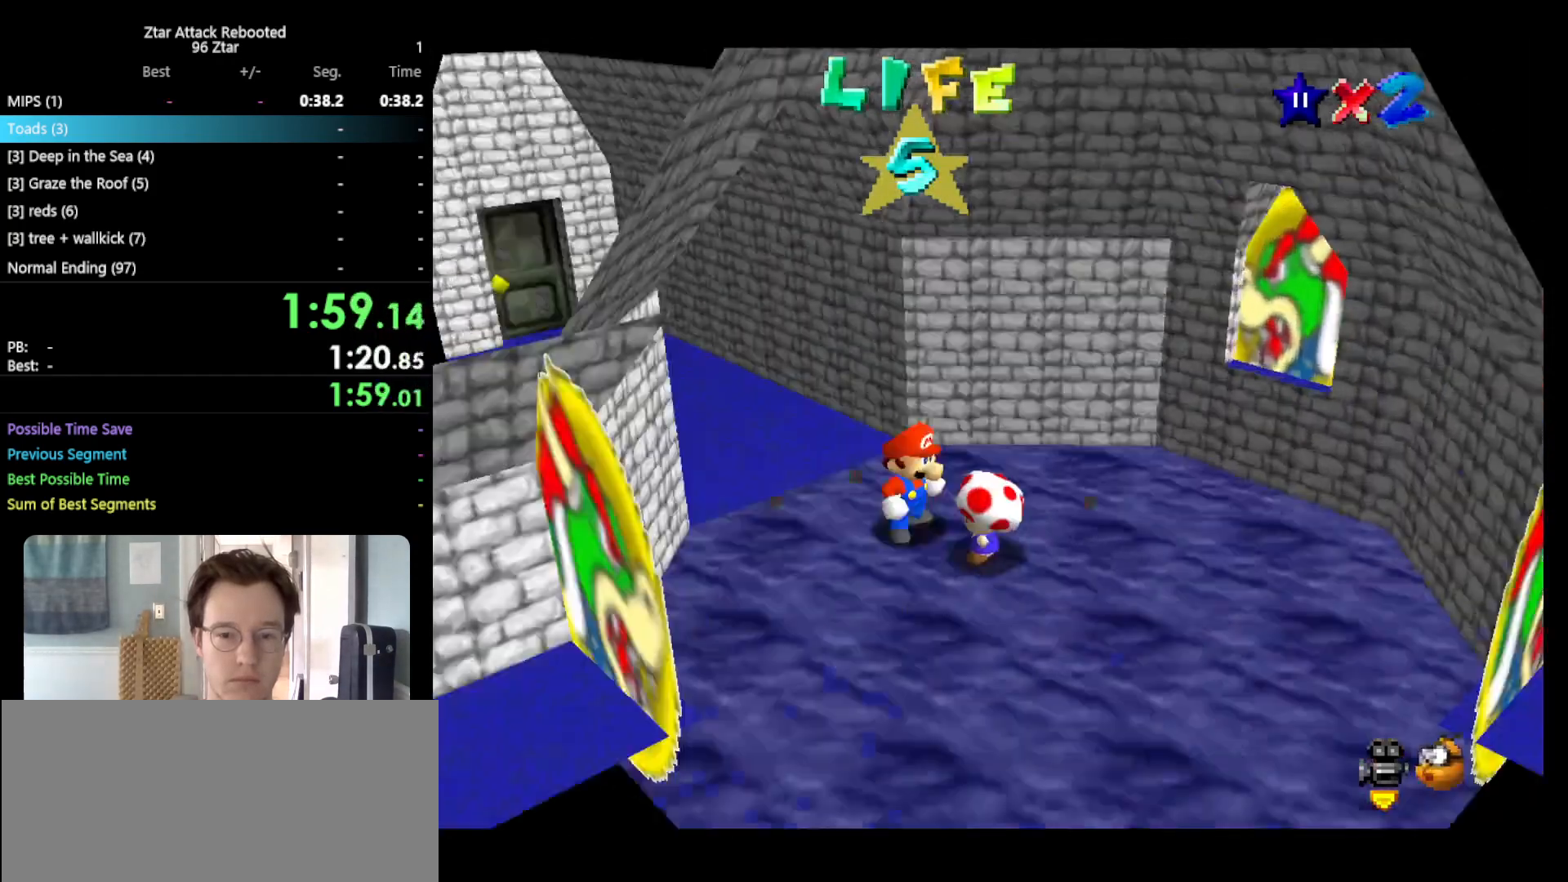
{"buttons": [], "left_stick": "center", "events": [[83, "C_RIGHT", "up"]]}
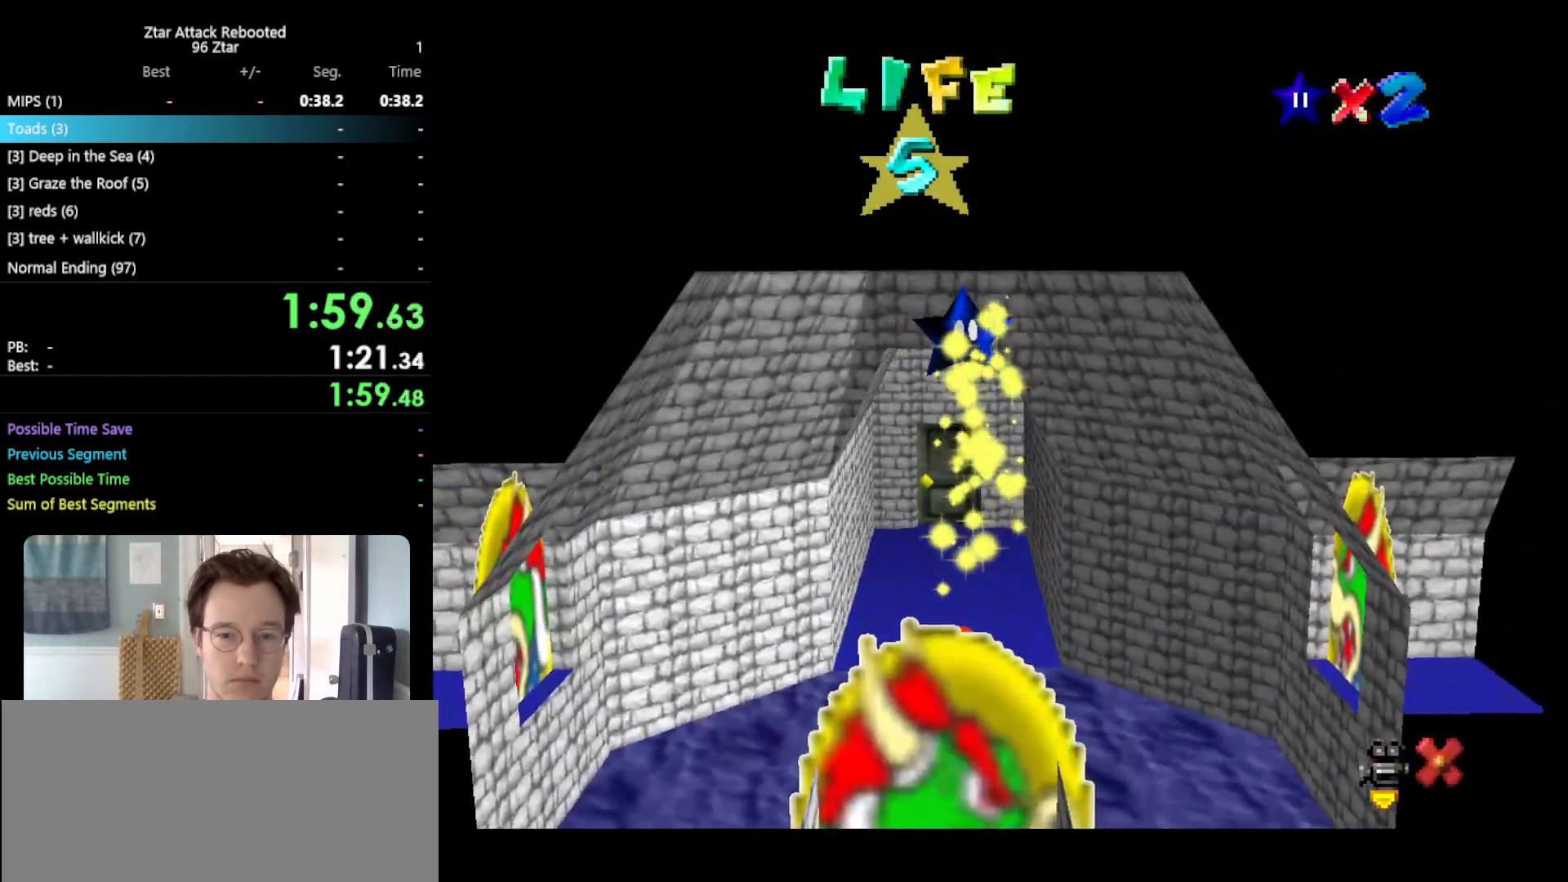
{"buttons": [], "left_stick": "center", "events": []}
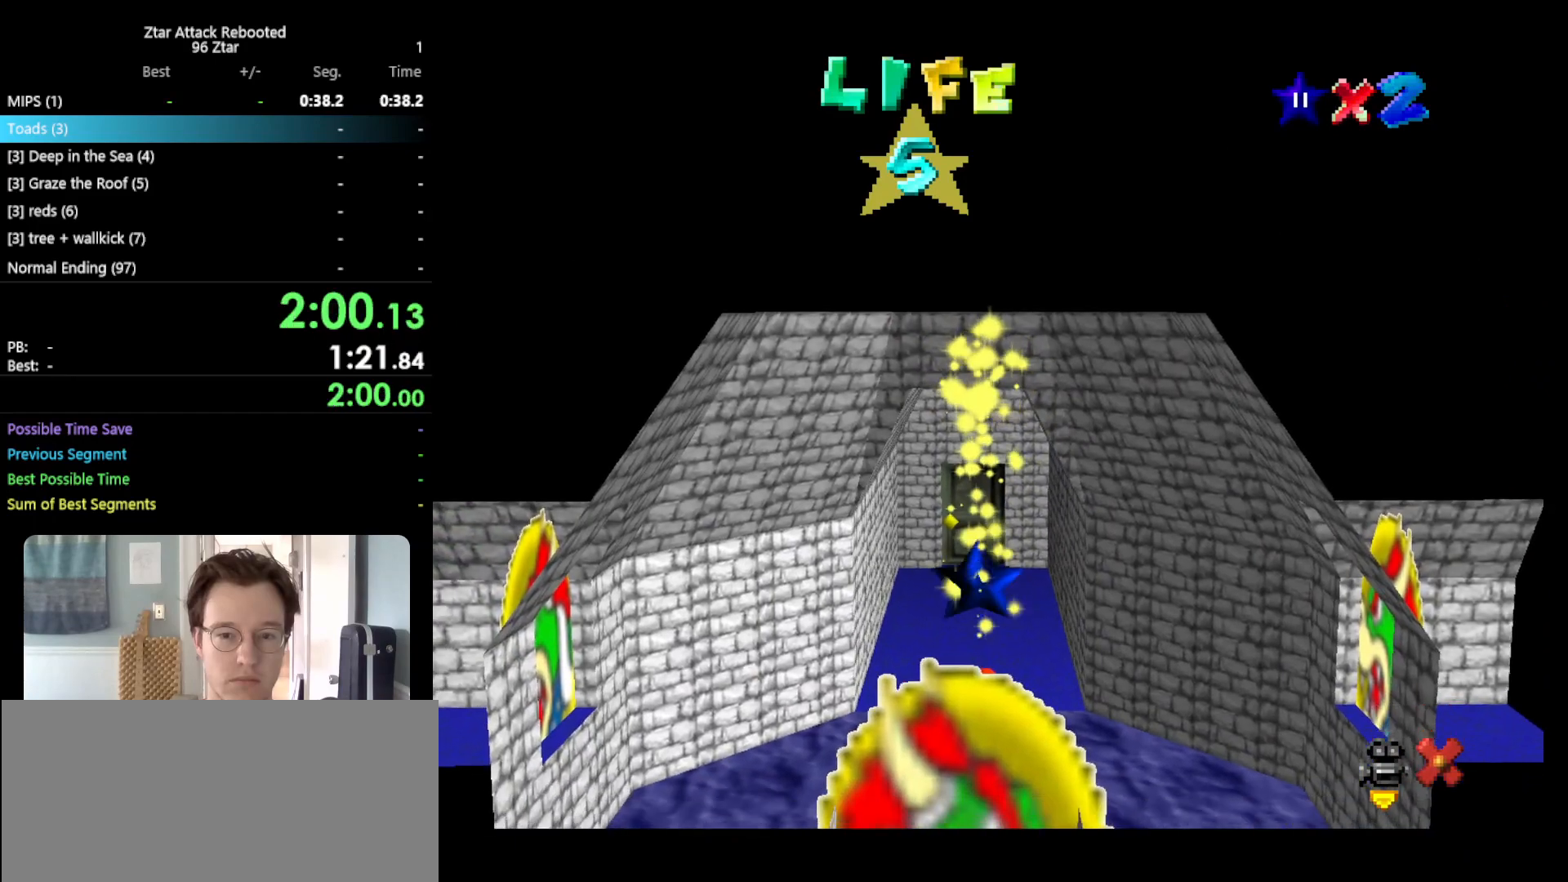
{"buttons": [], "left_stick": "center", "events": []}
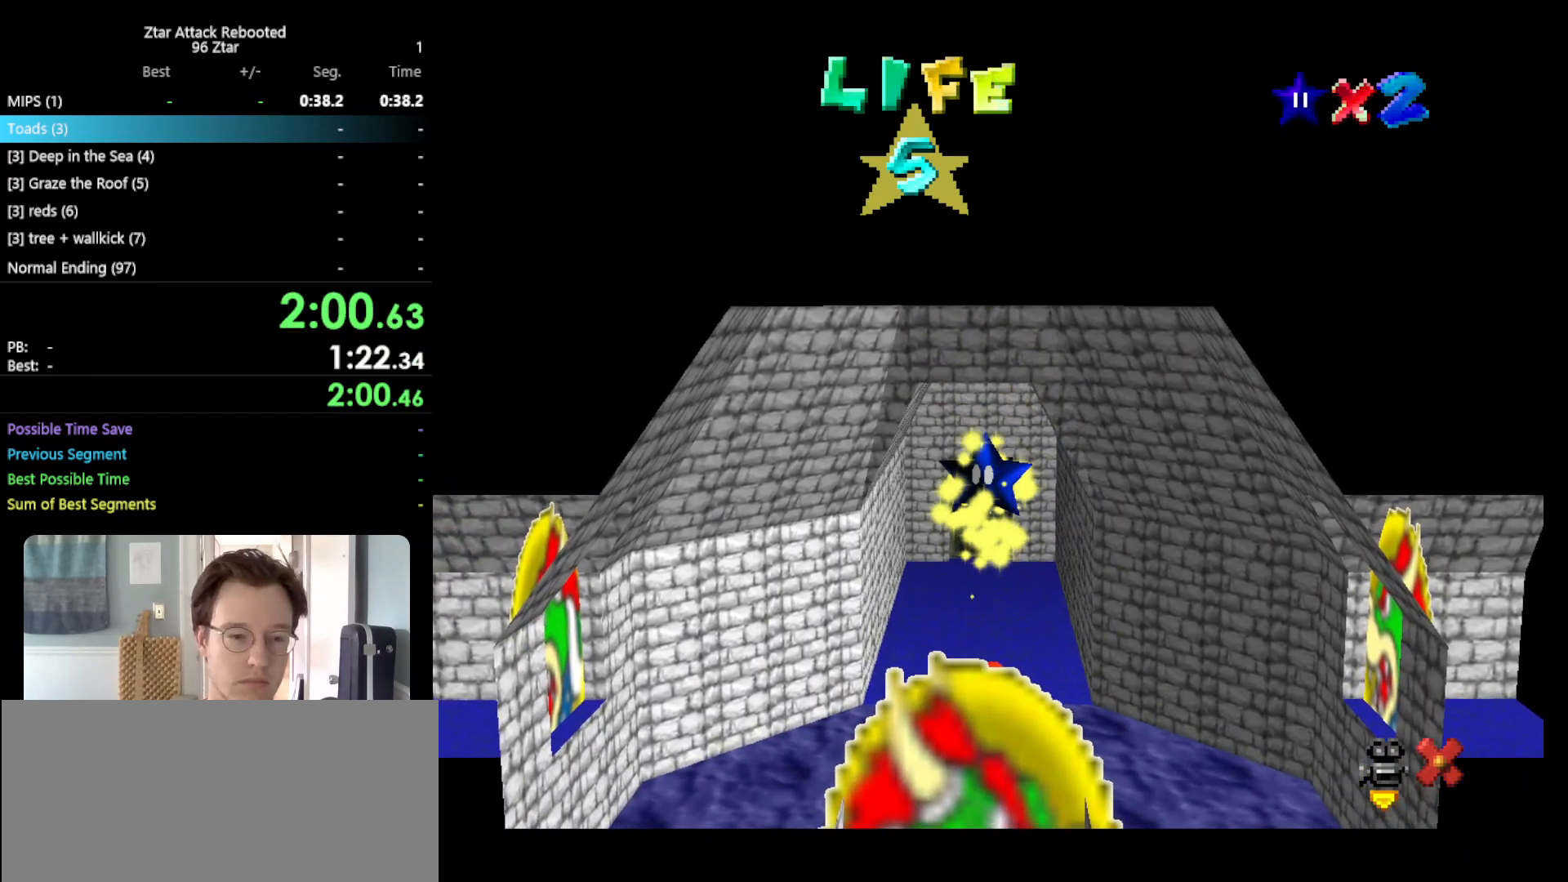
{"buttons": [], "left_stick": "center", "events": []}
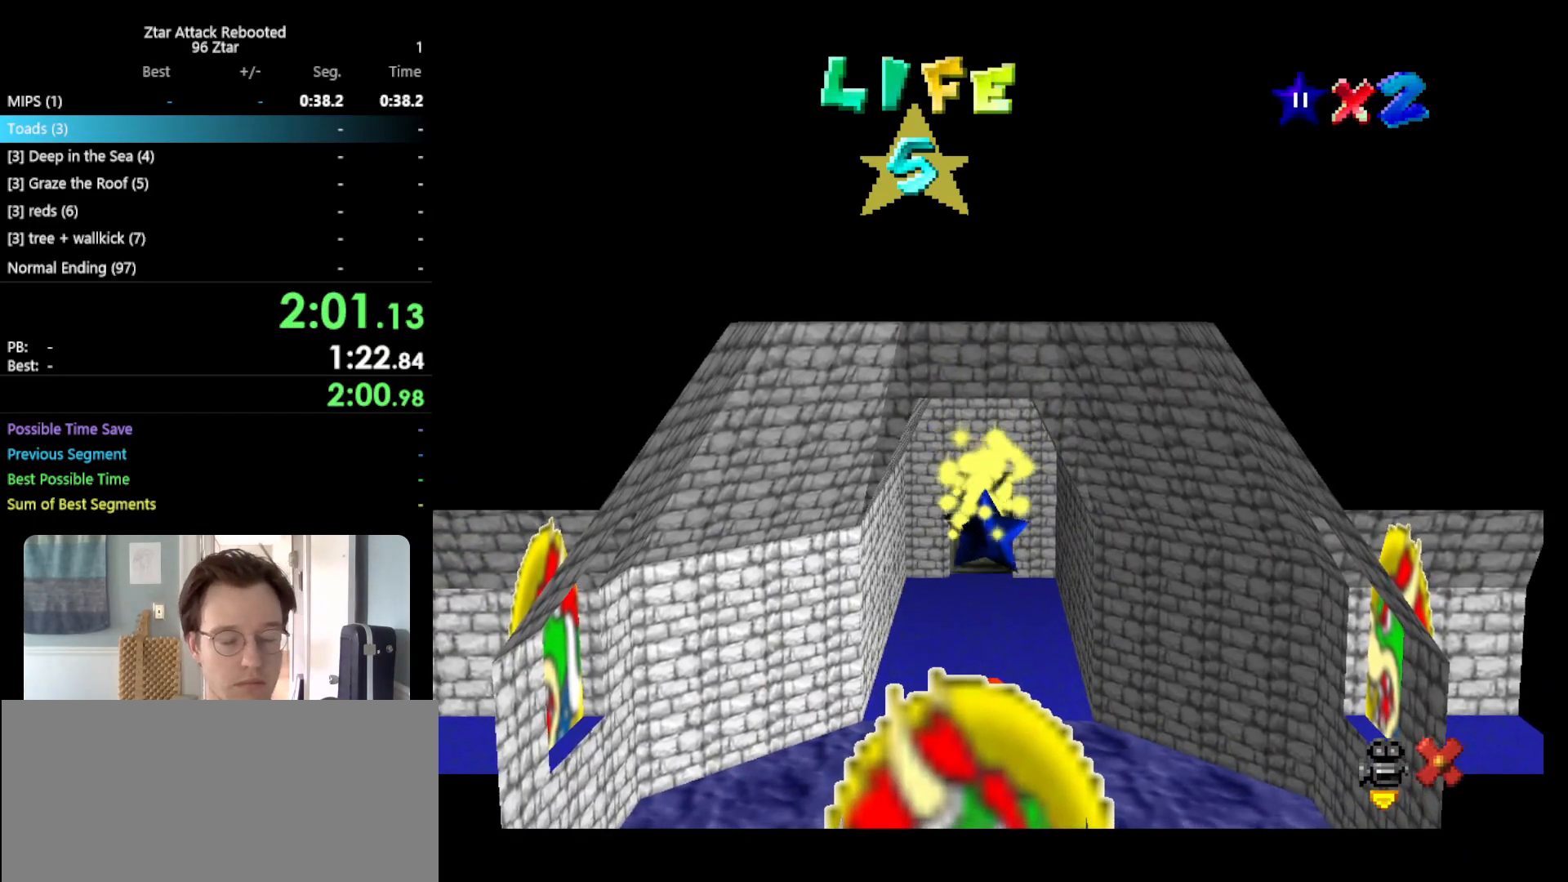
{"buttons": [], "left_stick": "center", "events": []}
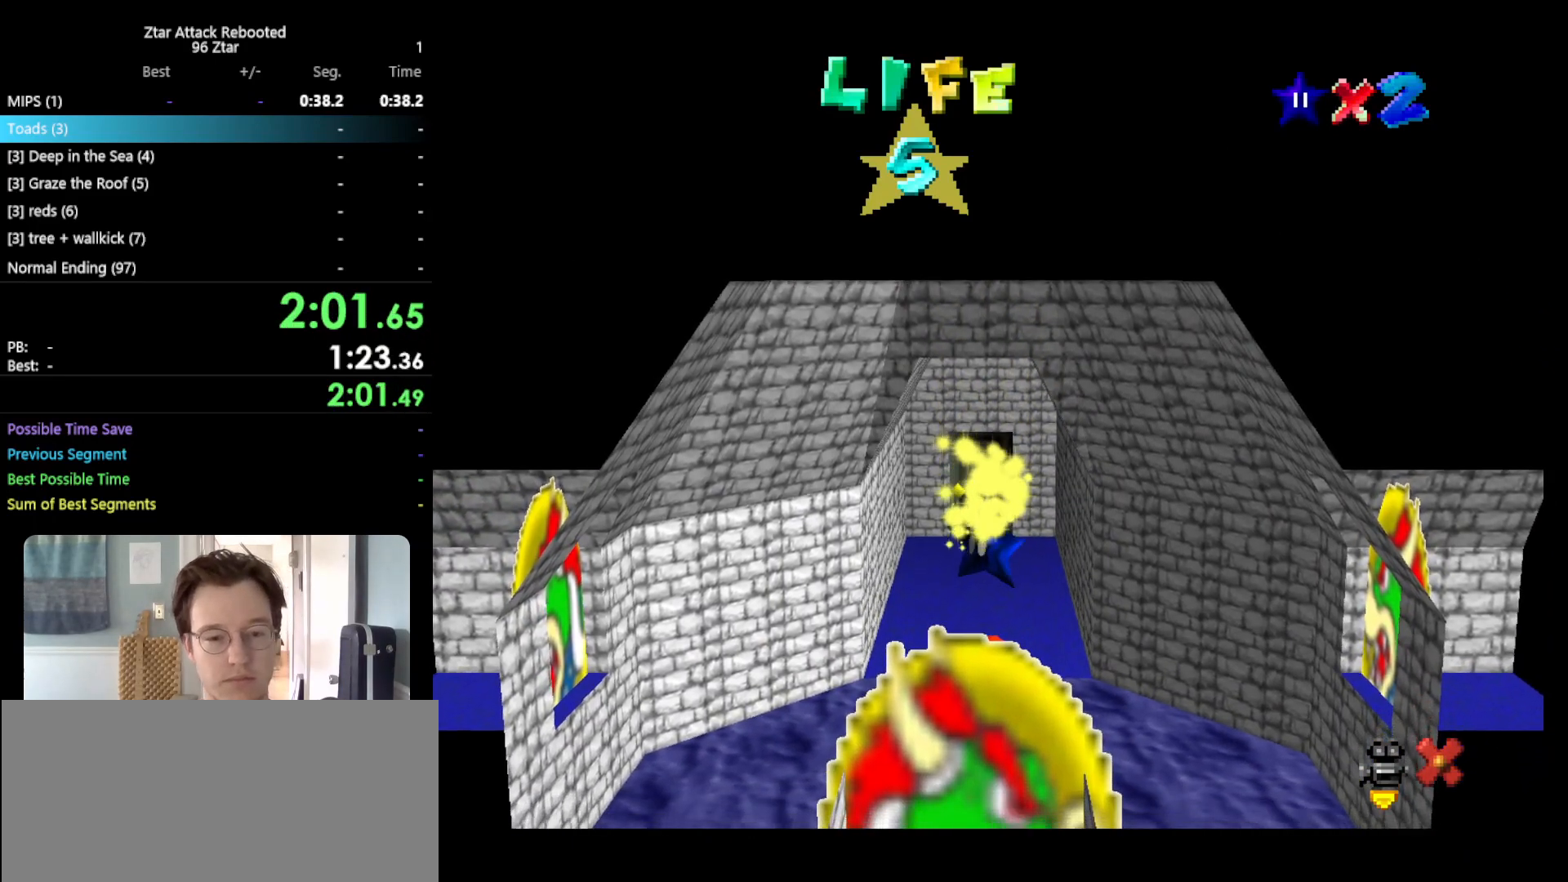
{"buttons": [], "left_stick": "center", "events": []}